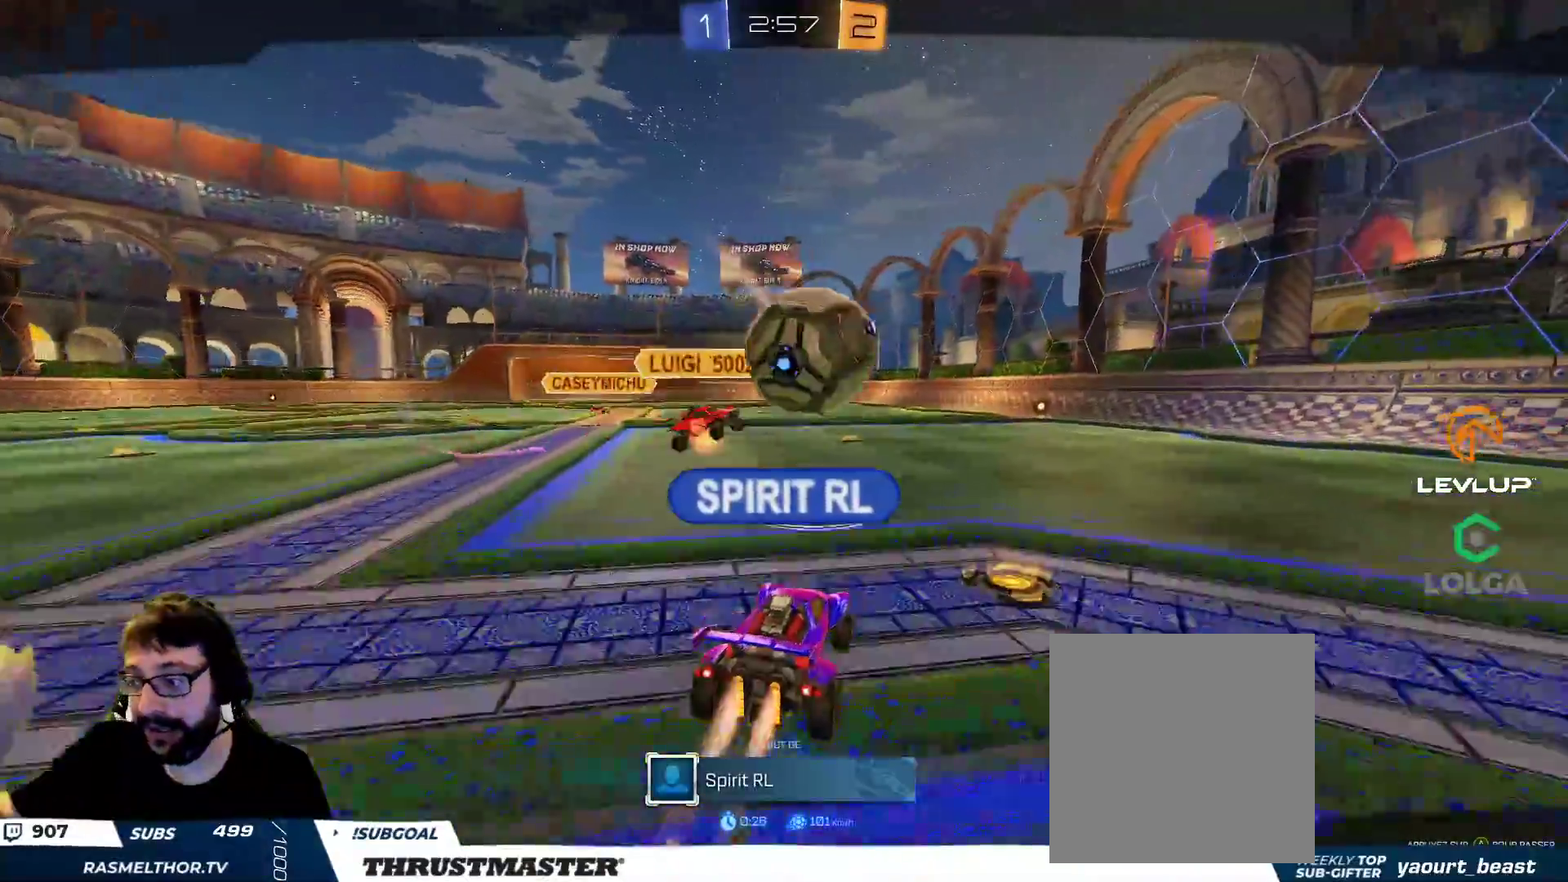
Gameplay with a controller (Xbox layout); each line is a JSON object with the inputs held at the frame after it. "events" lists button and stick changes between this image and that frame as [ms after this image, input, new state], when the widget could be followed in between.
{"buttons": ["A"], "left_stick": "center", "right_stick": "center", "events": [[417, "A", "down"]]}
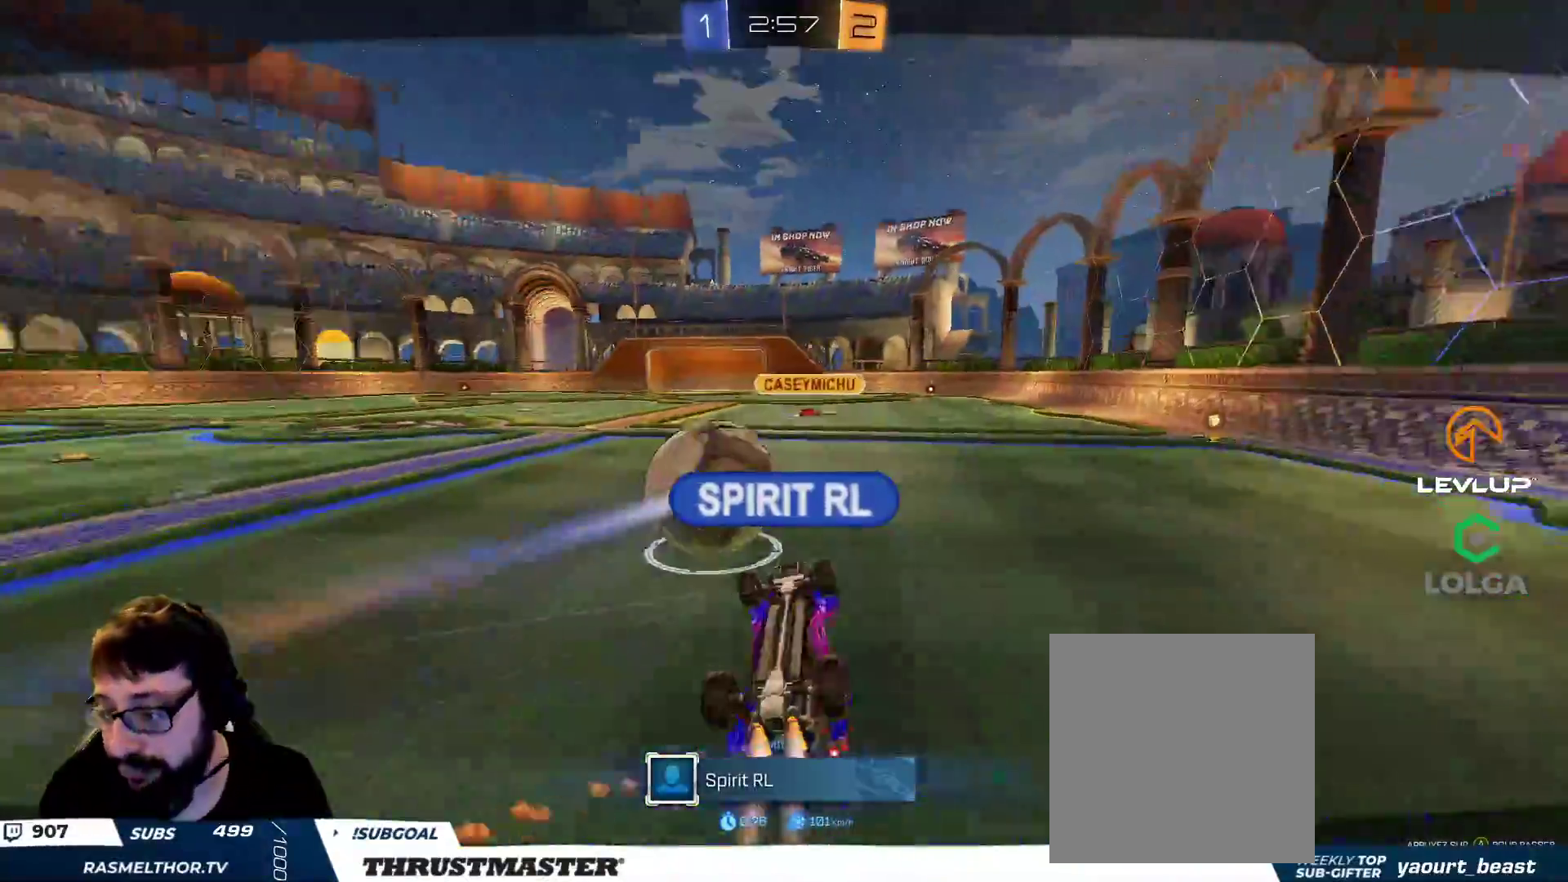
{"buttons": ["R2"], "left_stick": "left", "right_stick": "center", "events": [[17, "A", "up"], [183, "R2", "down"], [250, "Y", "down"], [333, "Y", "up"], [400, "left_stick", "left"]]}
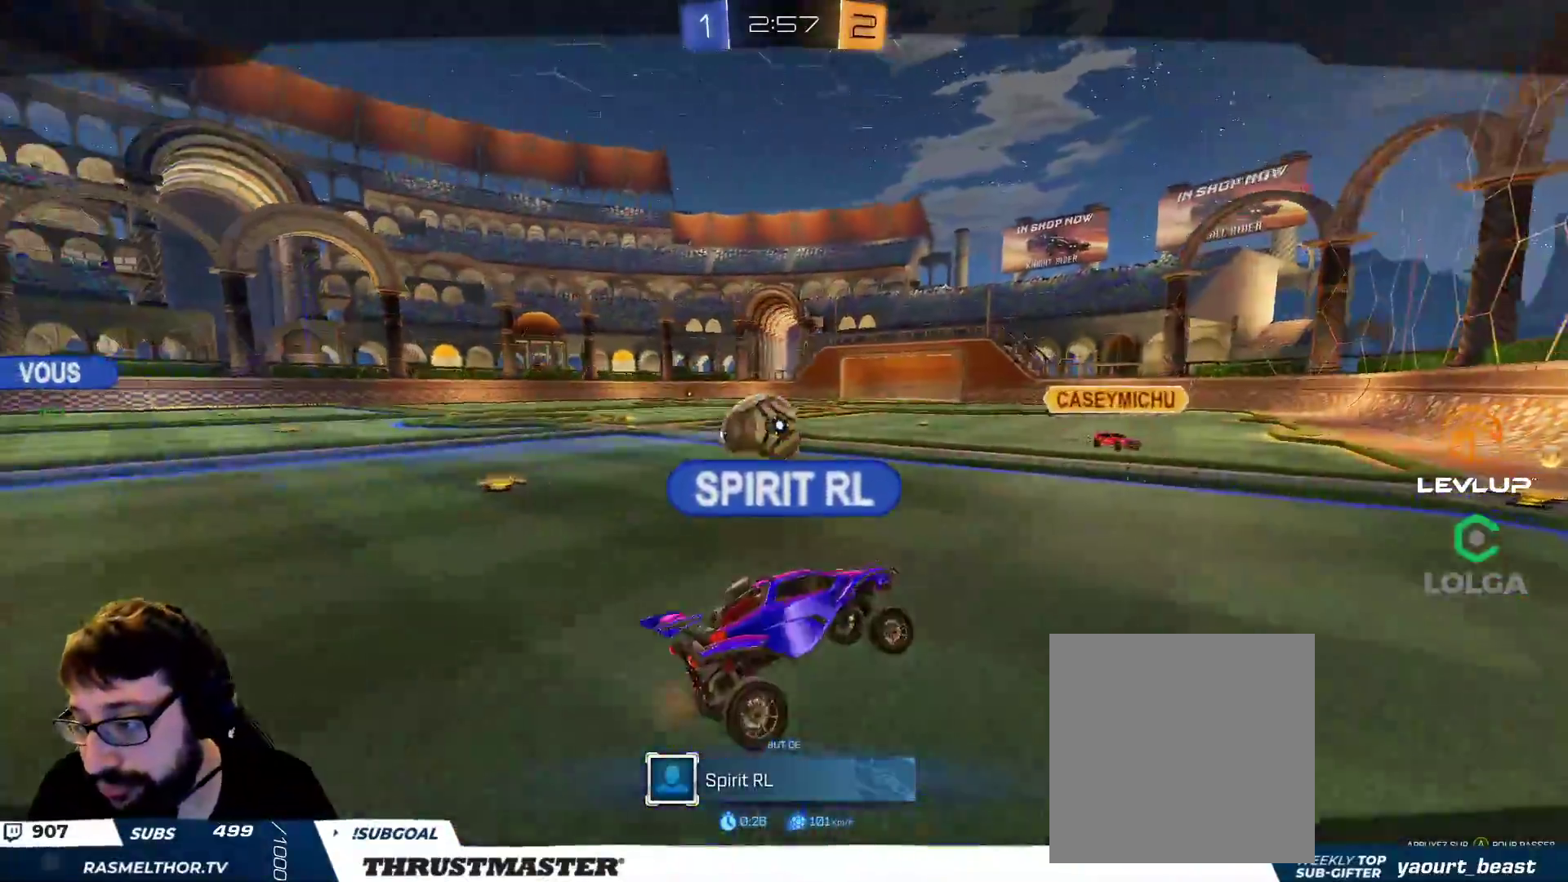
{"buttons": [], "left_stick": "center", "right_stick": "center", "events": [[17, "R2", "up"], [50, "left_stick", "center"]]}
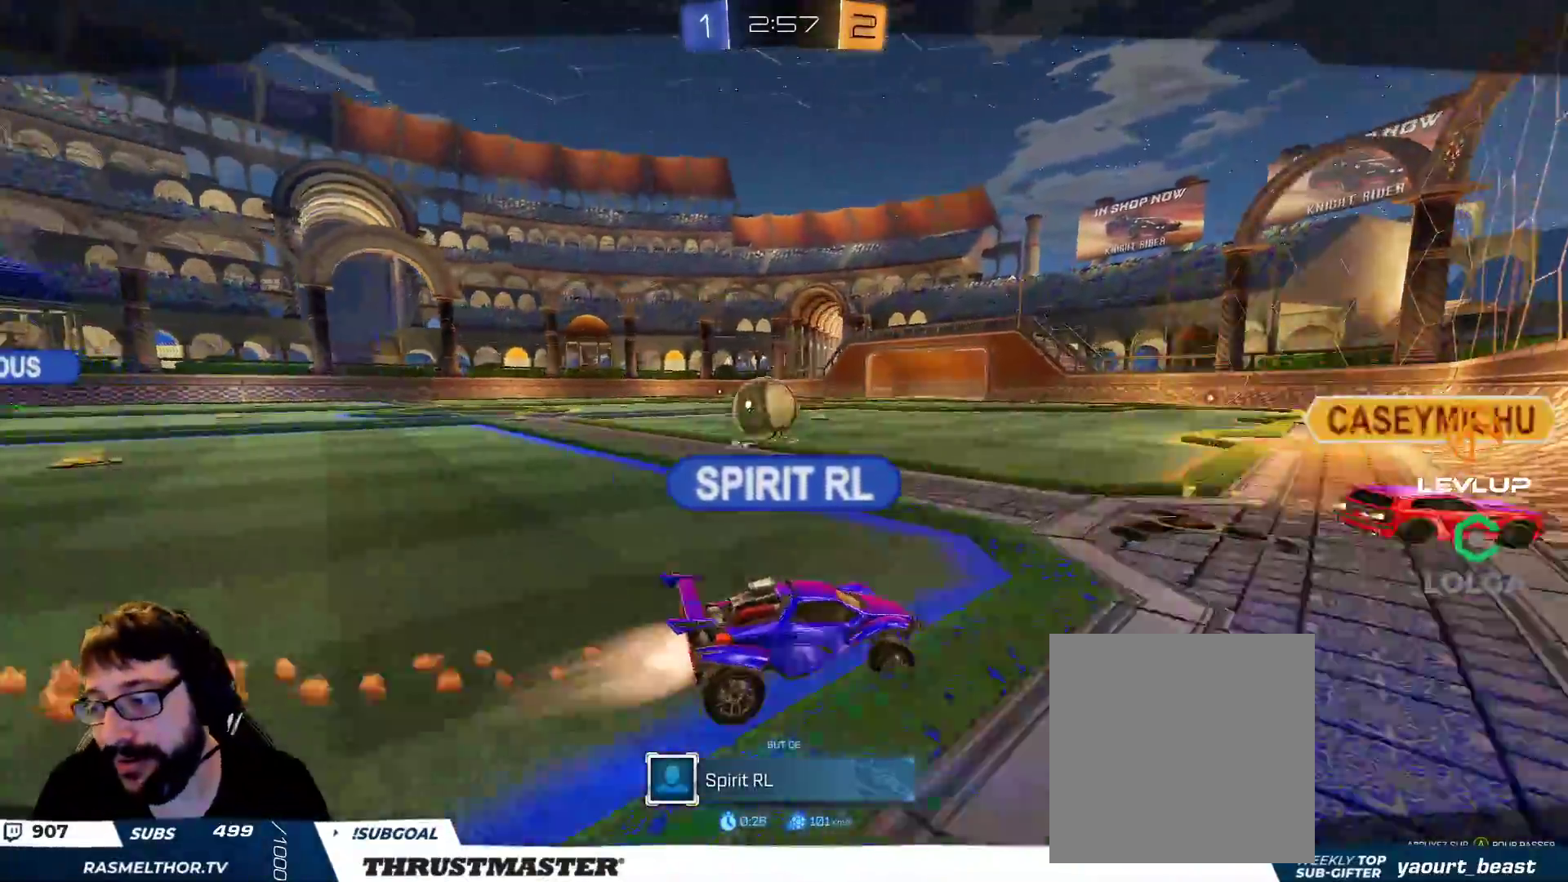
{"buttons": [], "left_stick": "center", "right_stick": "center", "events": []}
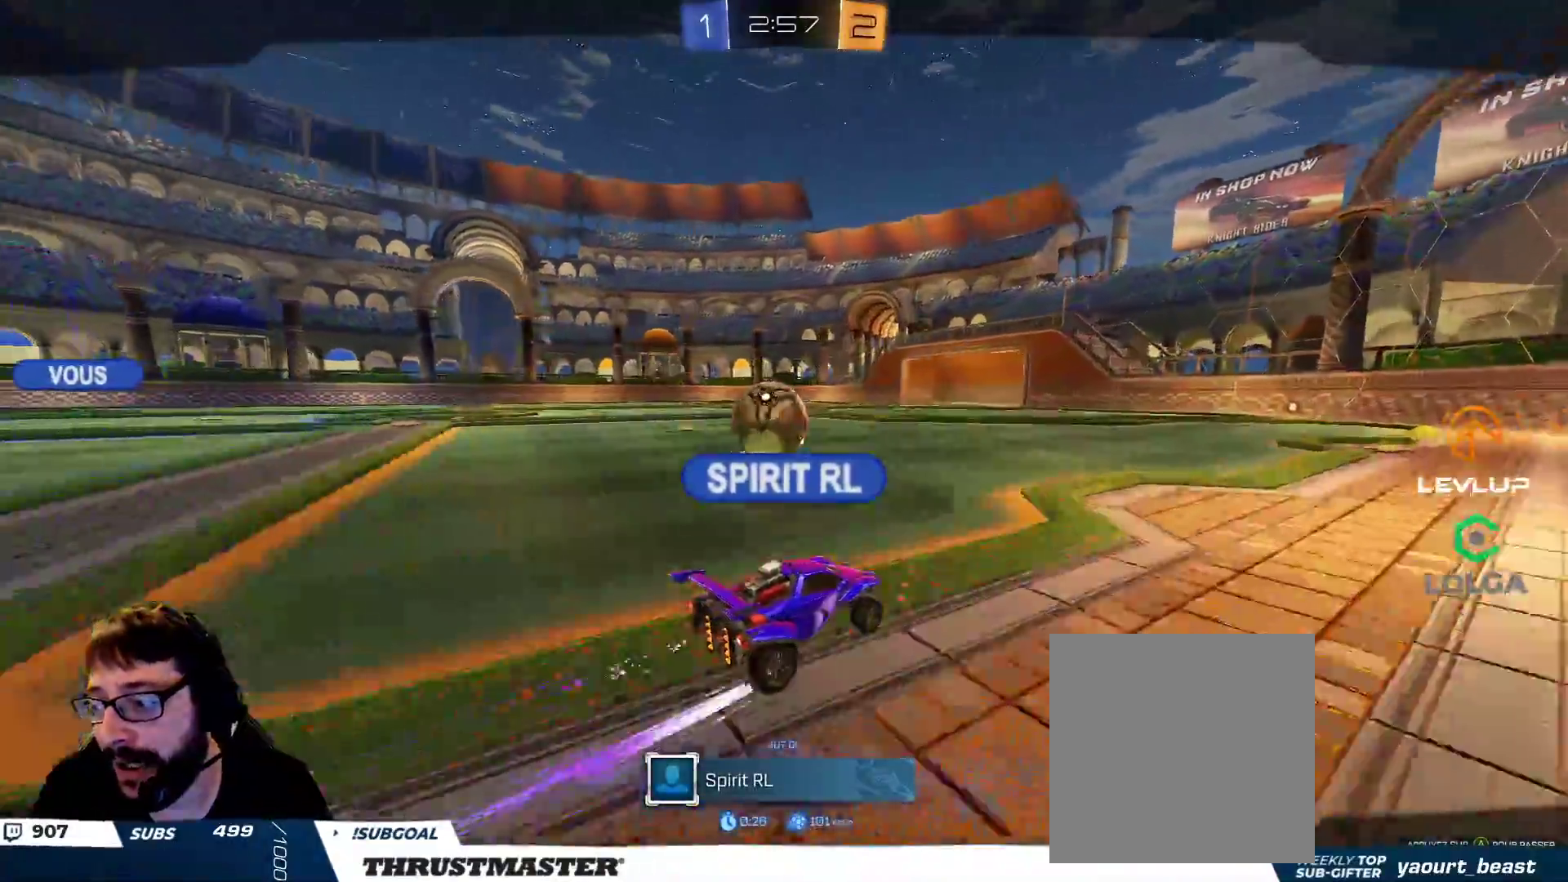
{"buttons": [], "left_stick": "center", "right_stick": "center", "events": [[17, "Y", "down"], [100, "Y", "up"], [217, "left_stick", "left"], [300, "left_stick", "up-left"], [483, "left_stick", "center"]]}
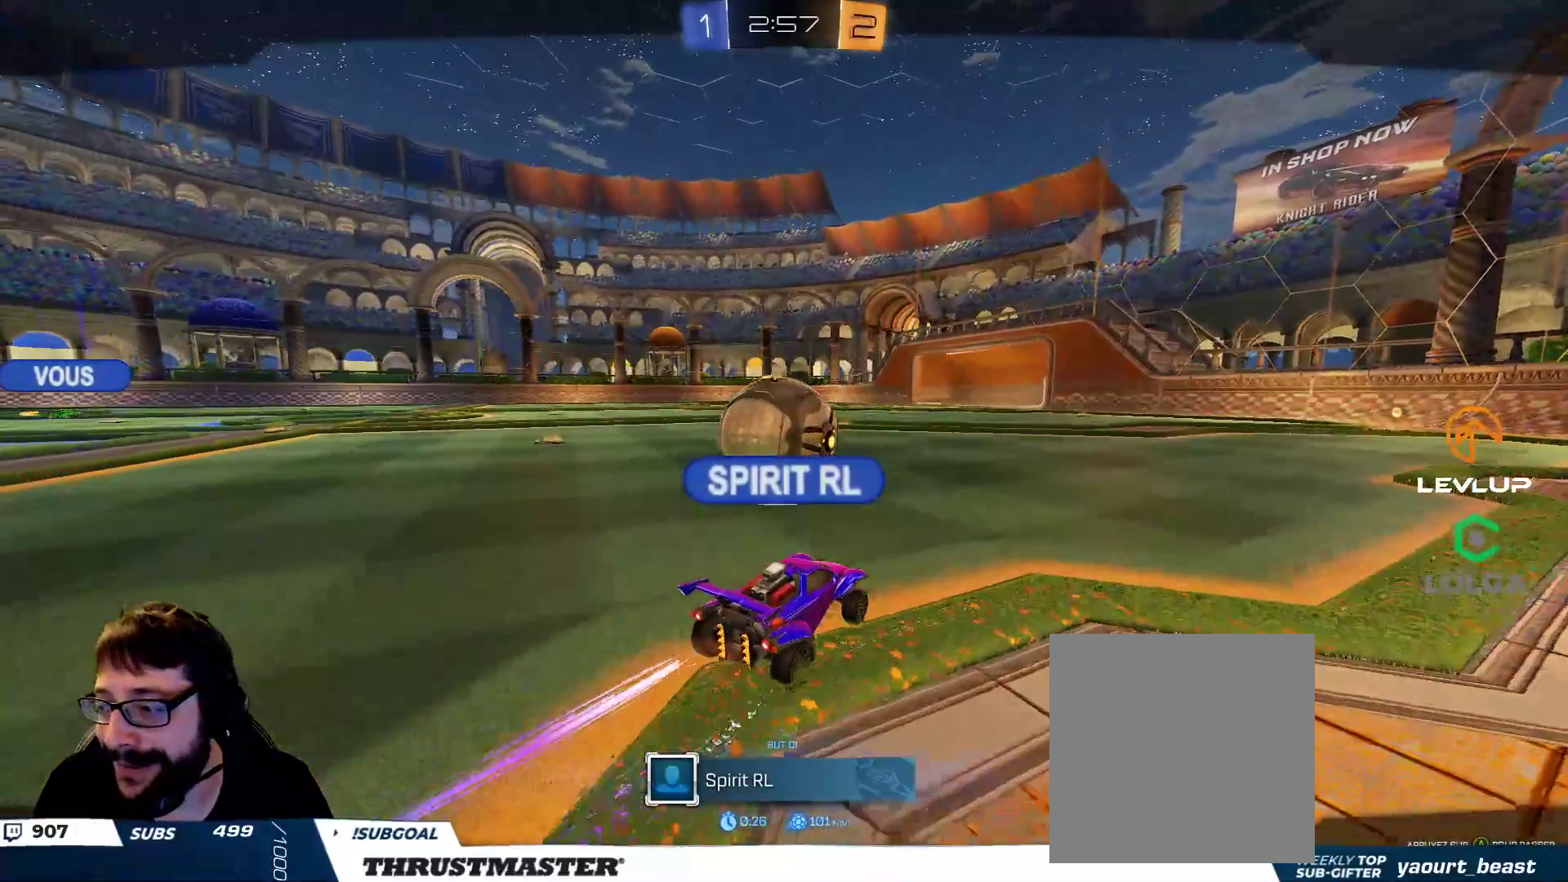
{"buttons": [], "left_stick": "center", "right_stick": "center", "events": []}
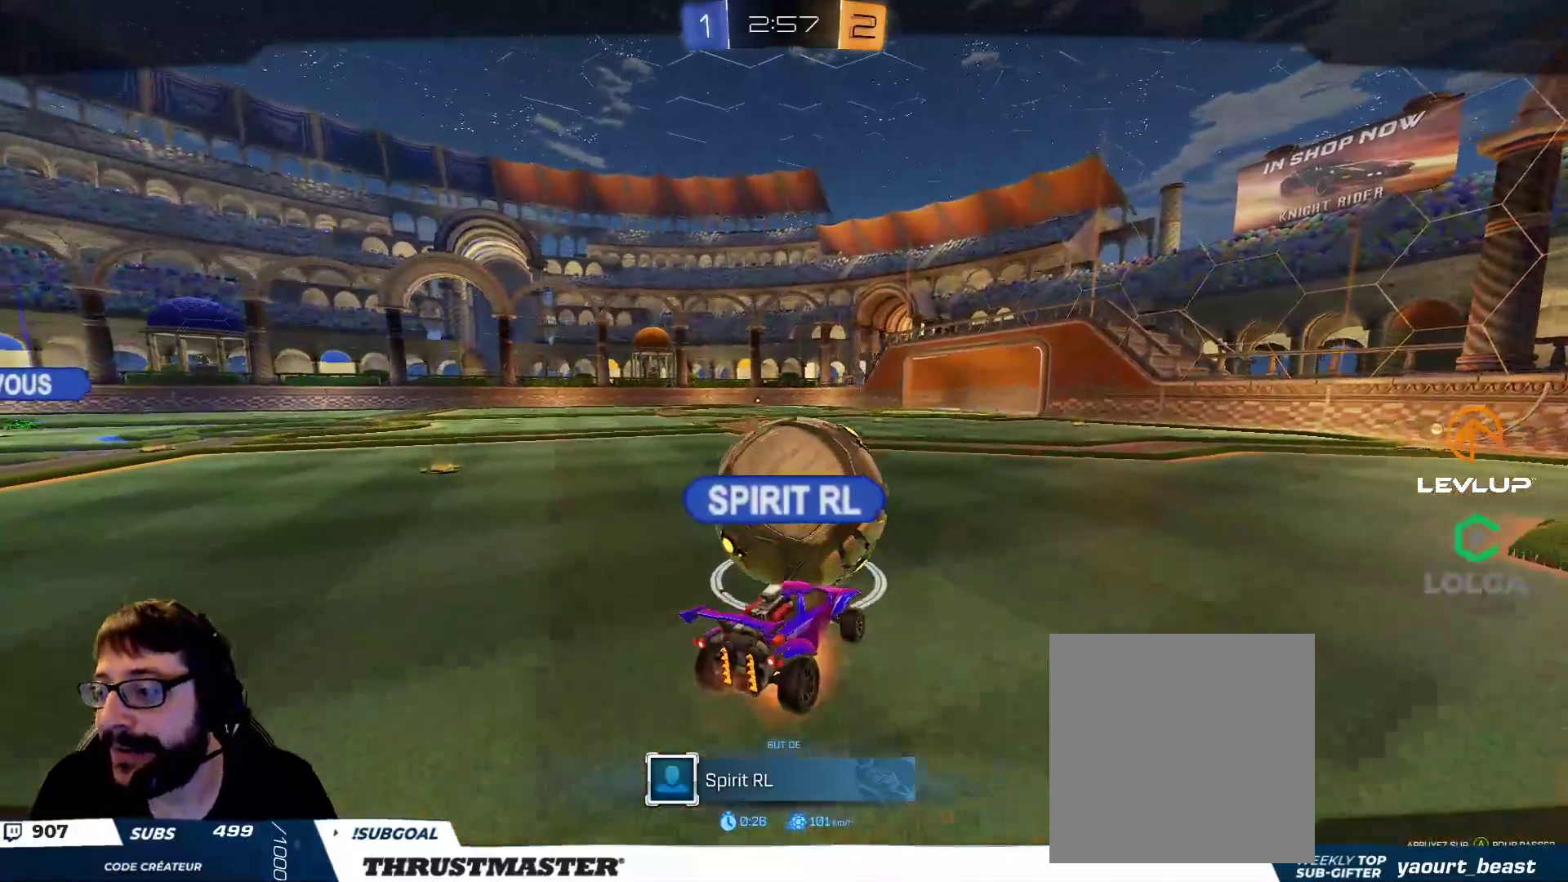
{"buttons": [], "left_stick": "center", "right_stick": "center", "events": []}
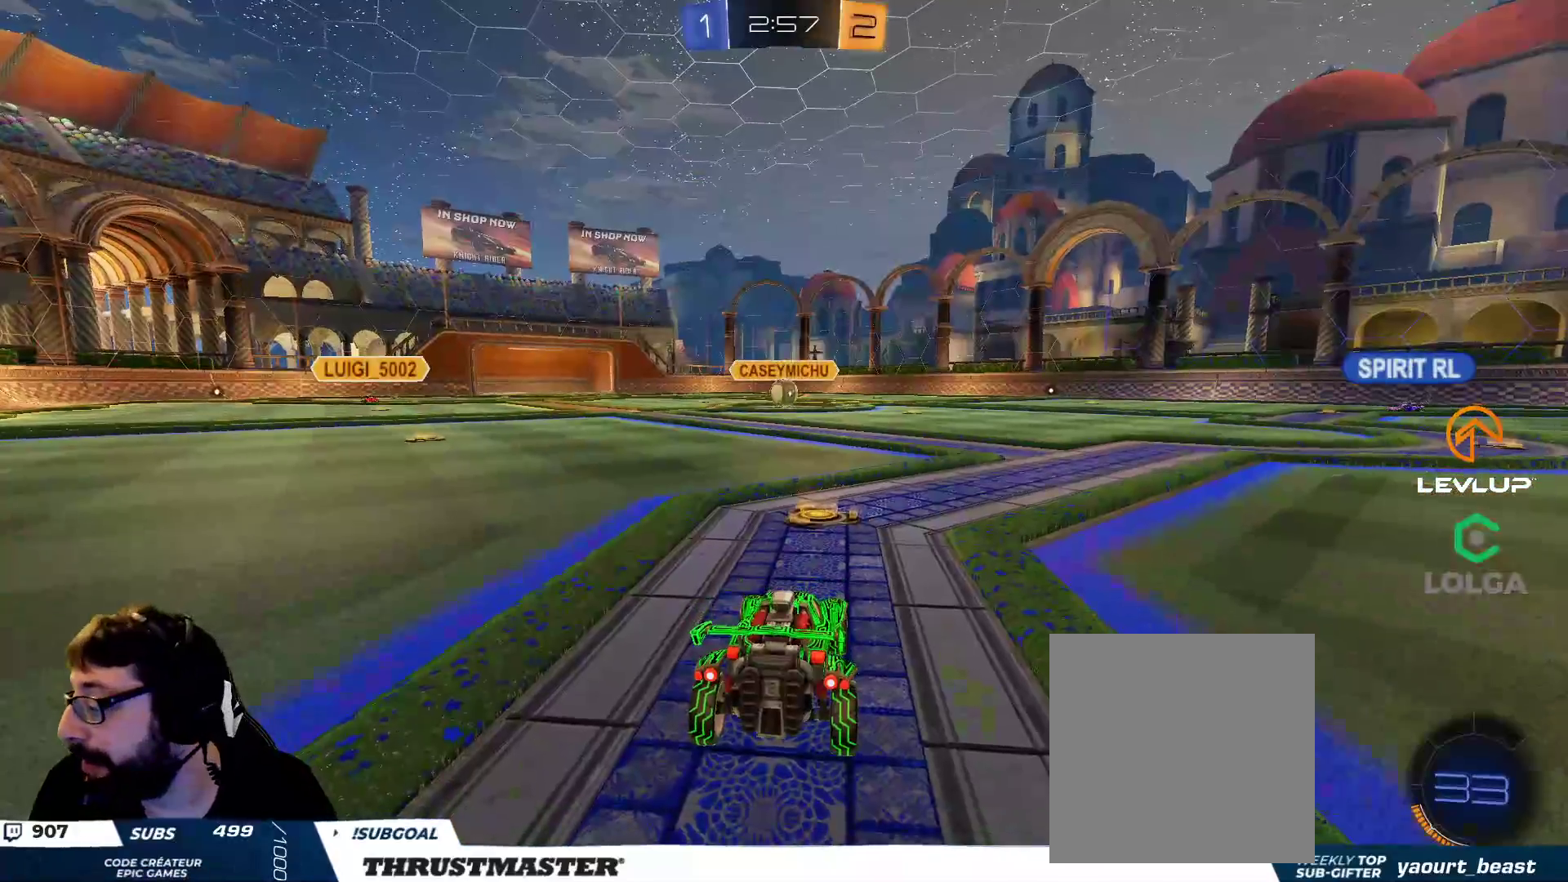
{"buttons": ["R2"], "left_stick": "center", "right_stick": "center", "events": [[200, "R2", "down"], [233, "Y", "down"], [317, "Y", "up"]]}
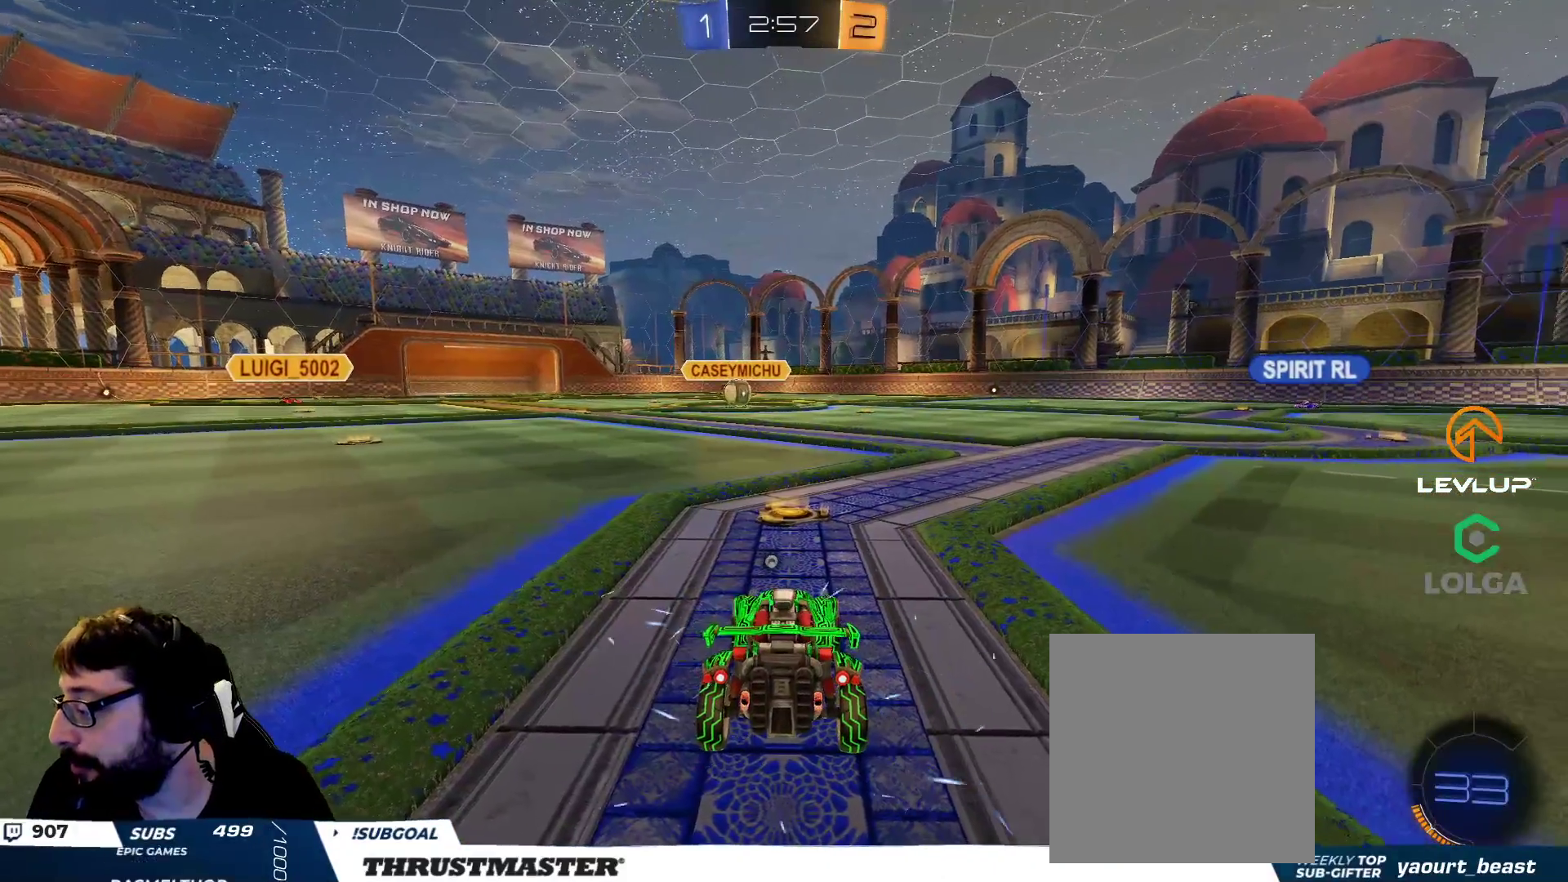
{"buttons": ["R2"], "left_stick": "center", "right_stick": "center", "events": [[217, "Y", "down"], [300, "Y", "up"]]}
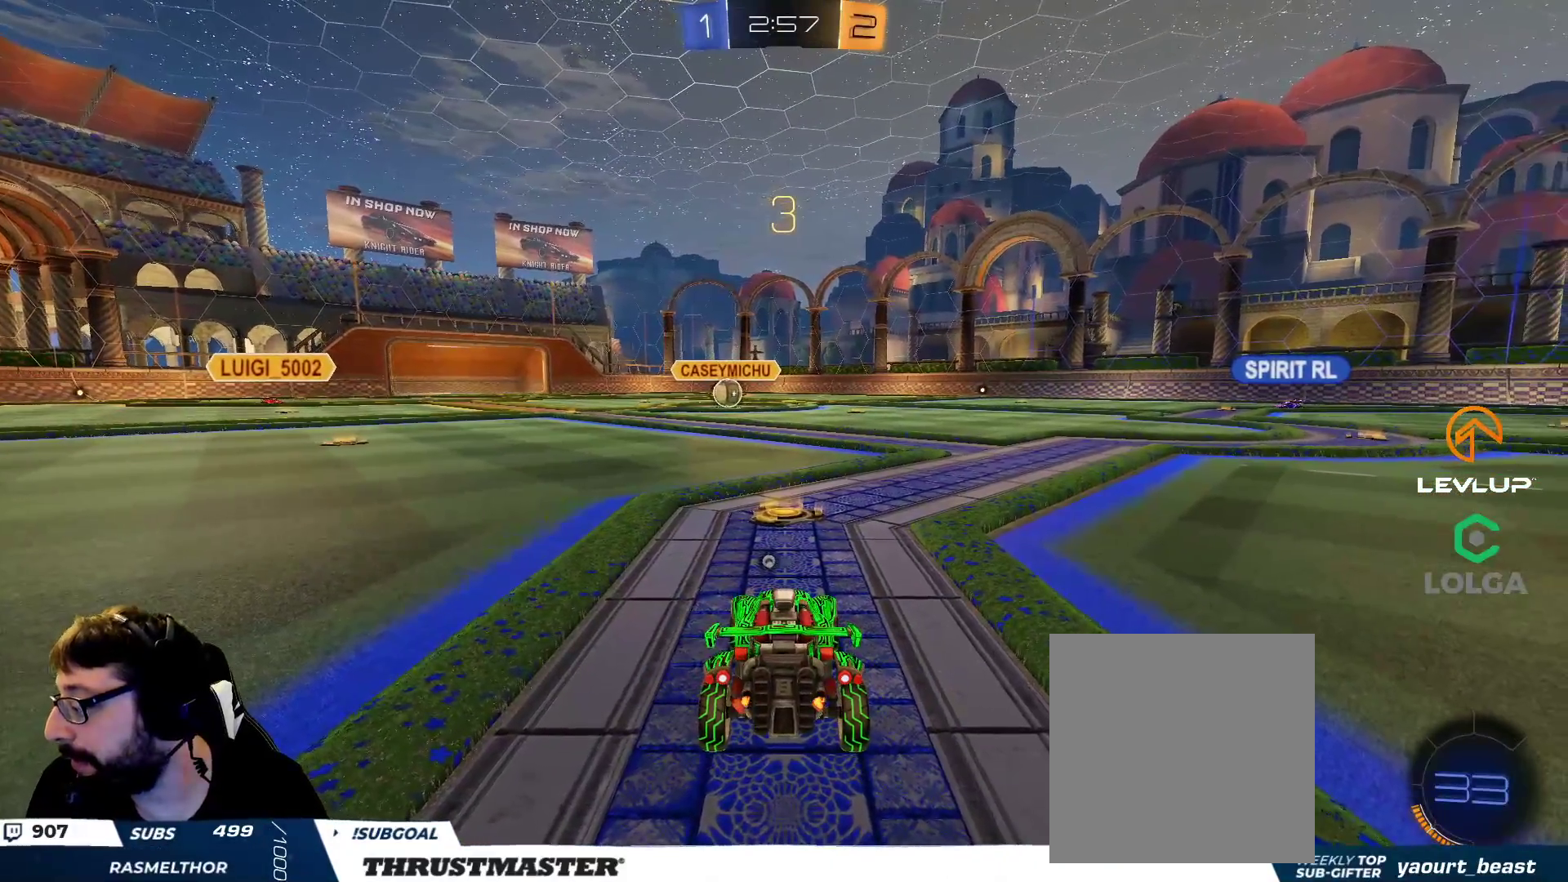
{"buttons": ["R2"], "left_stick": "center", "right_stick": "center", "events": [[167, "Y", "down"], [250, "Y", "up"]]}
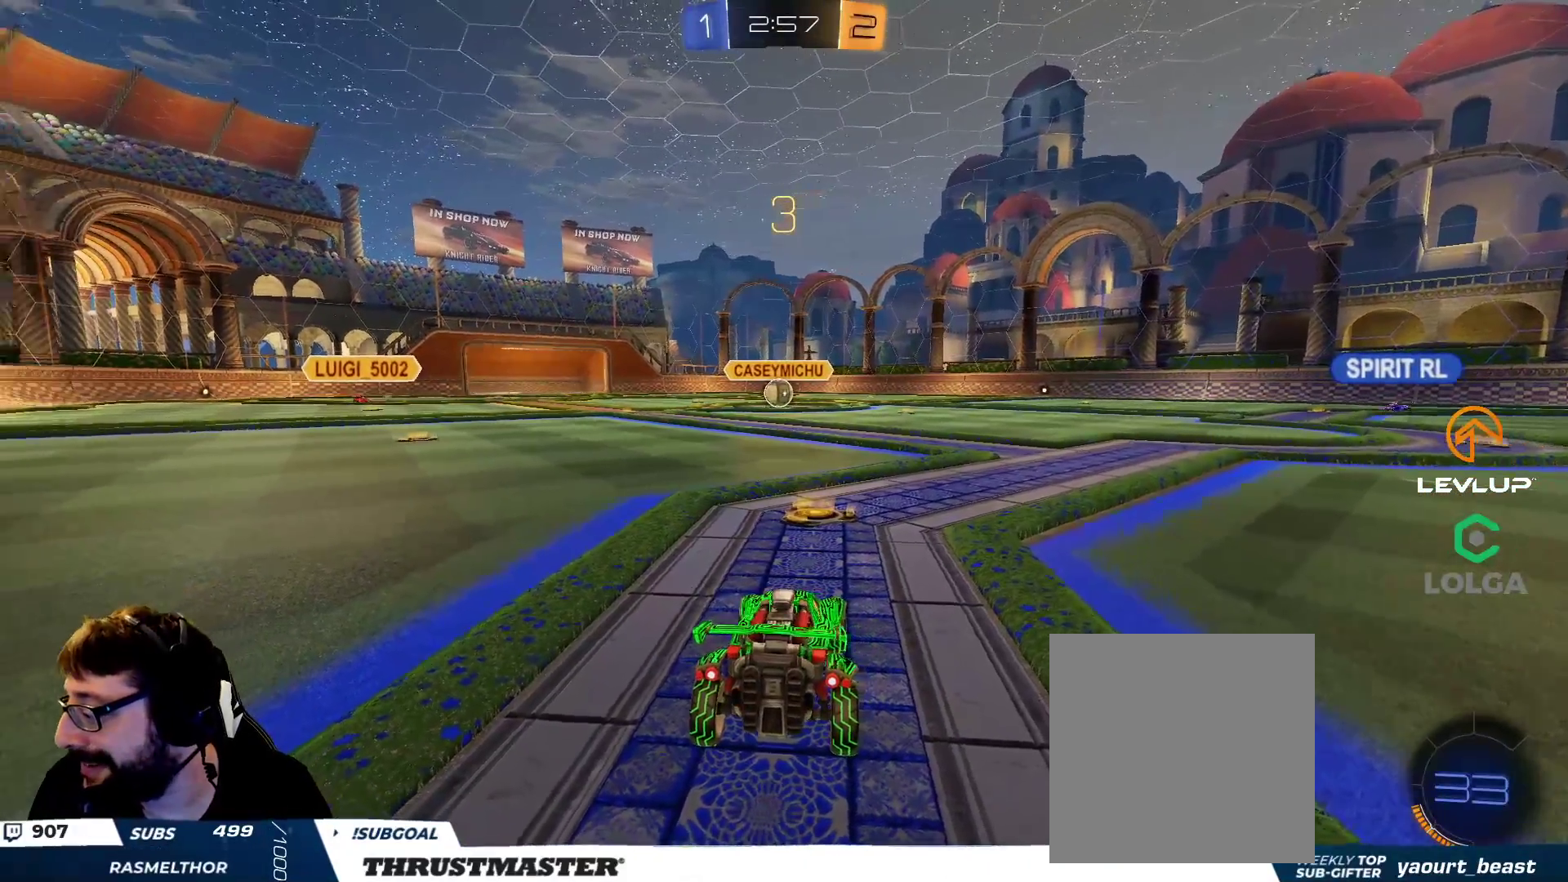
{"buttons": ["B", "R2"], "left_stick": "center", "right_stick": "center", "events": [[17, "right_stick", "right"], [83, "right_stick", "center"], [183, "B", "down"]]}
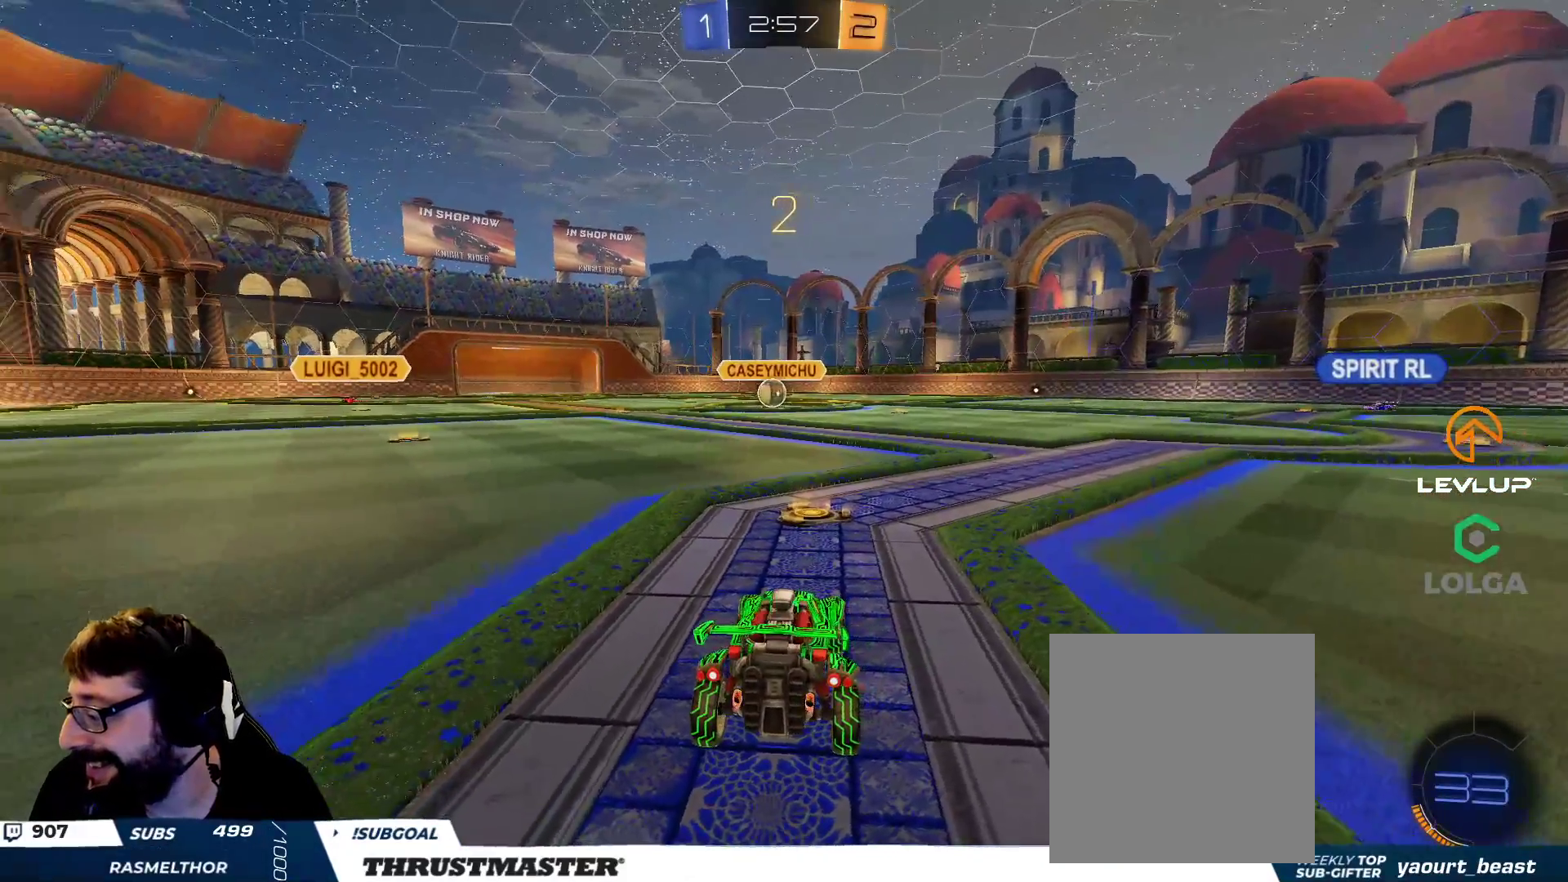
{"buttons": ["B", "R2"], "left_stick": "center", "right_stick": "center", "events": []}
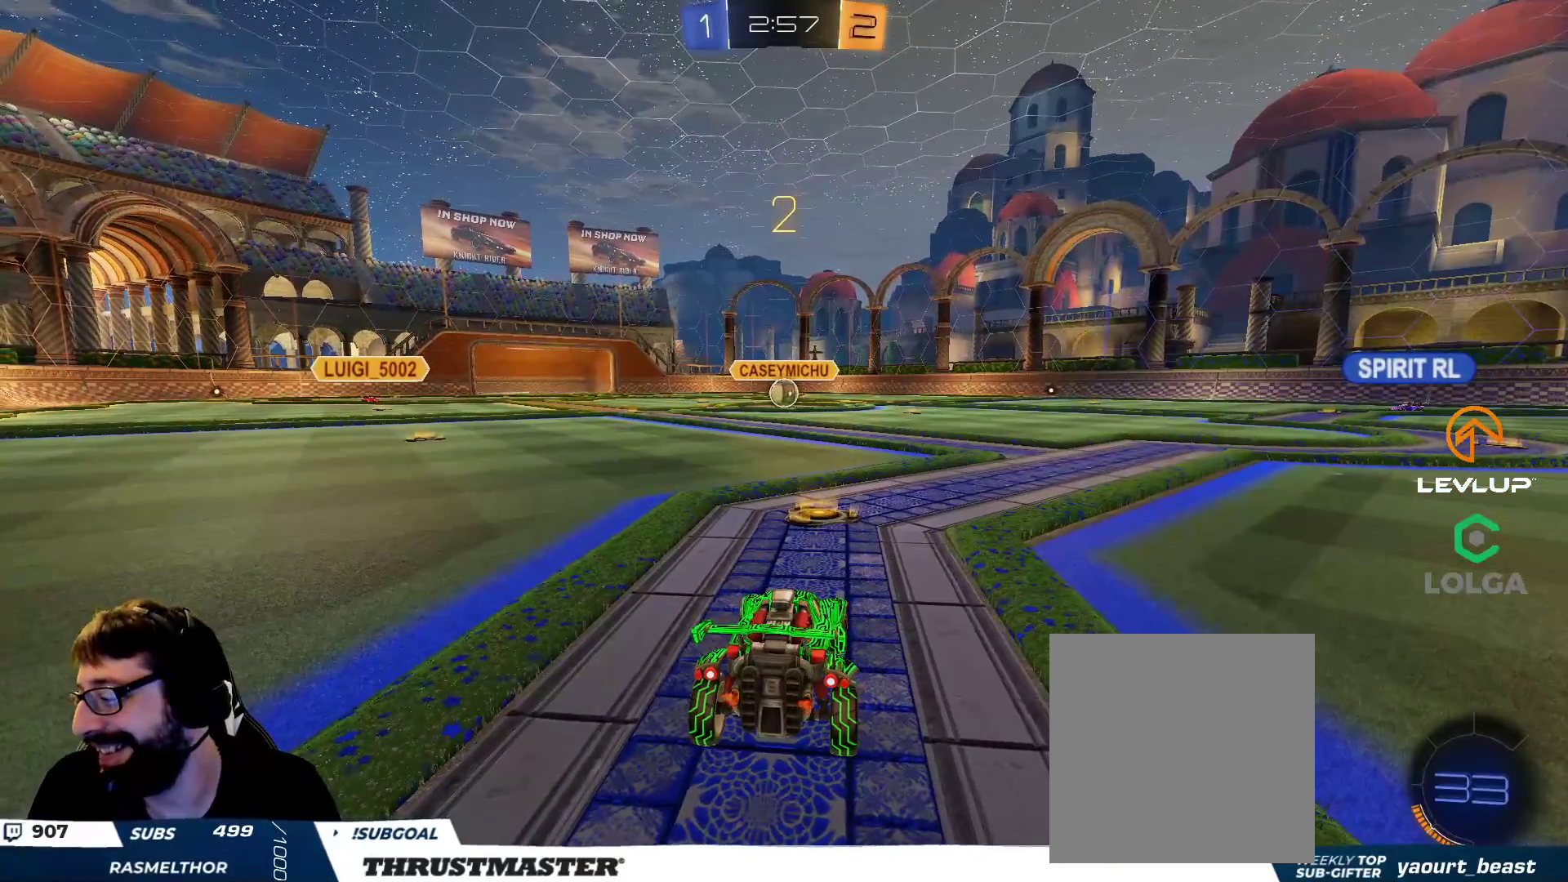
{"buttons": ["B", "R2"], "left_stick": "center", "right_stick": "center", "events": []}
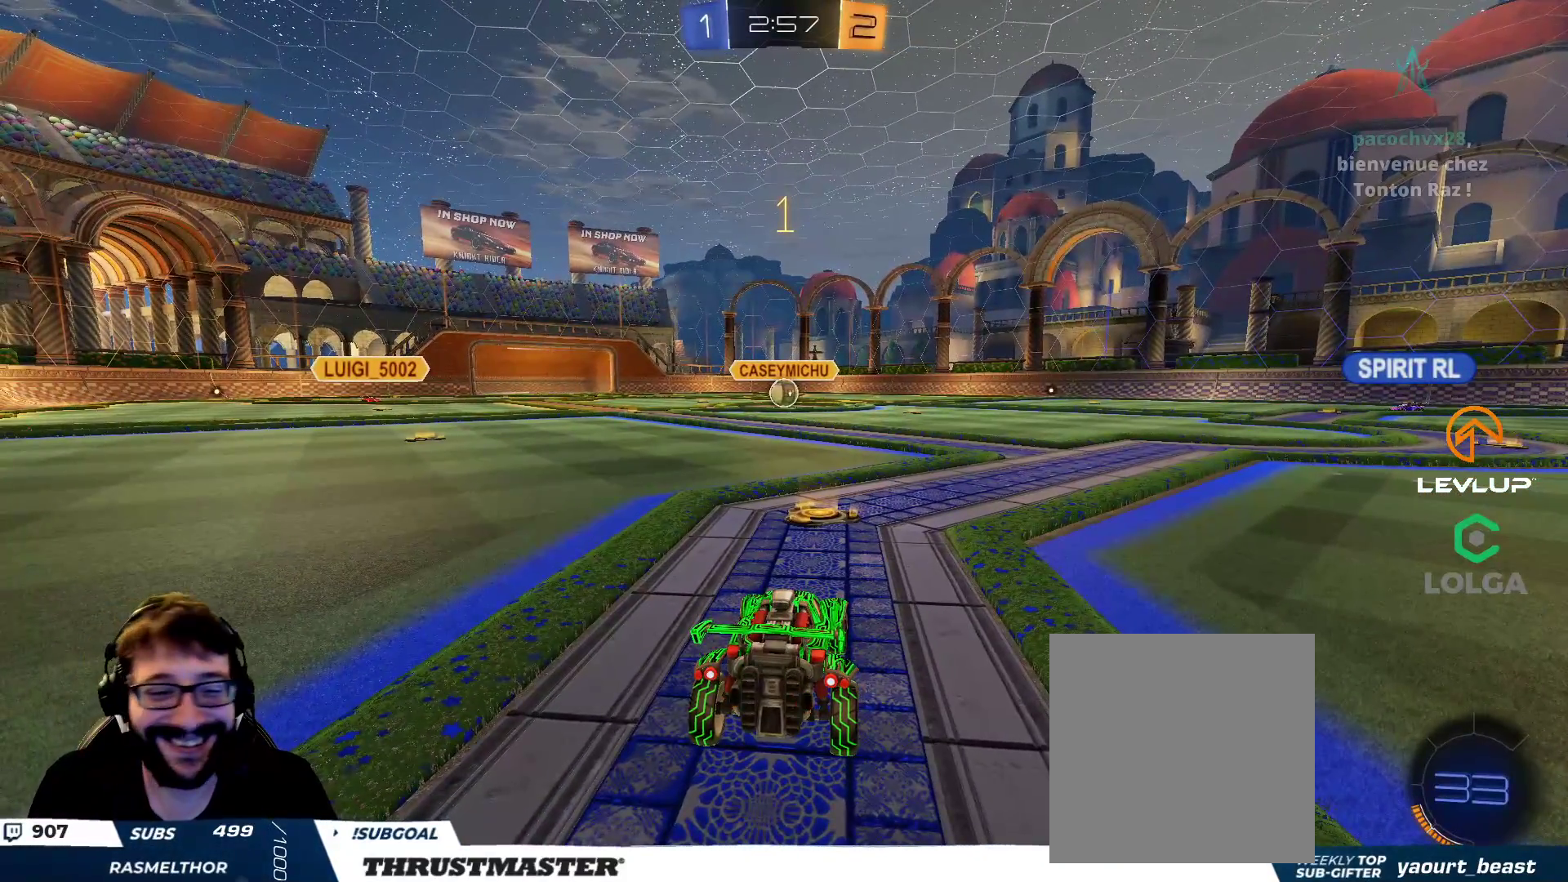
{"buttons": ["B", "R2"], "left_stick": "center", "right_stick": "center", "events": []}
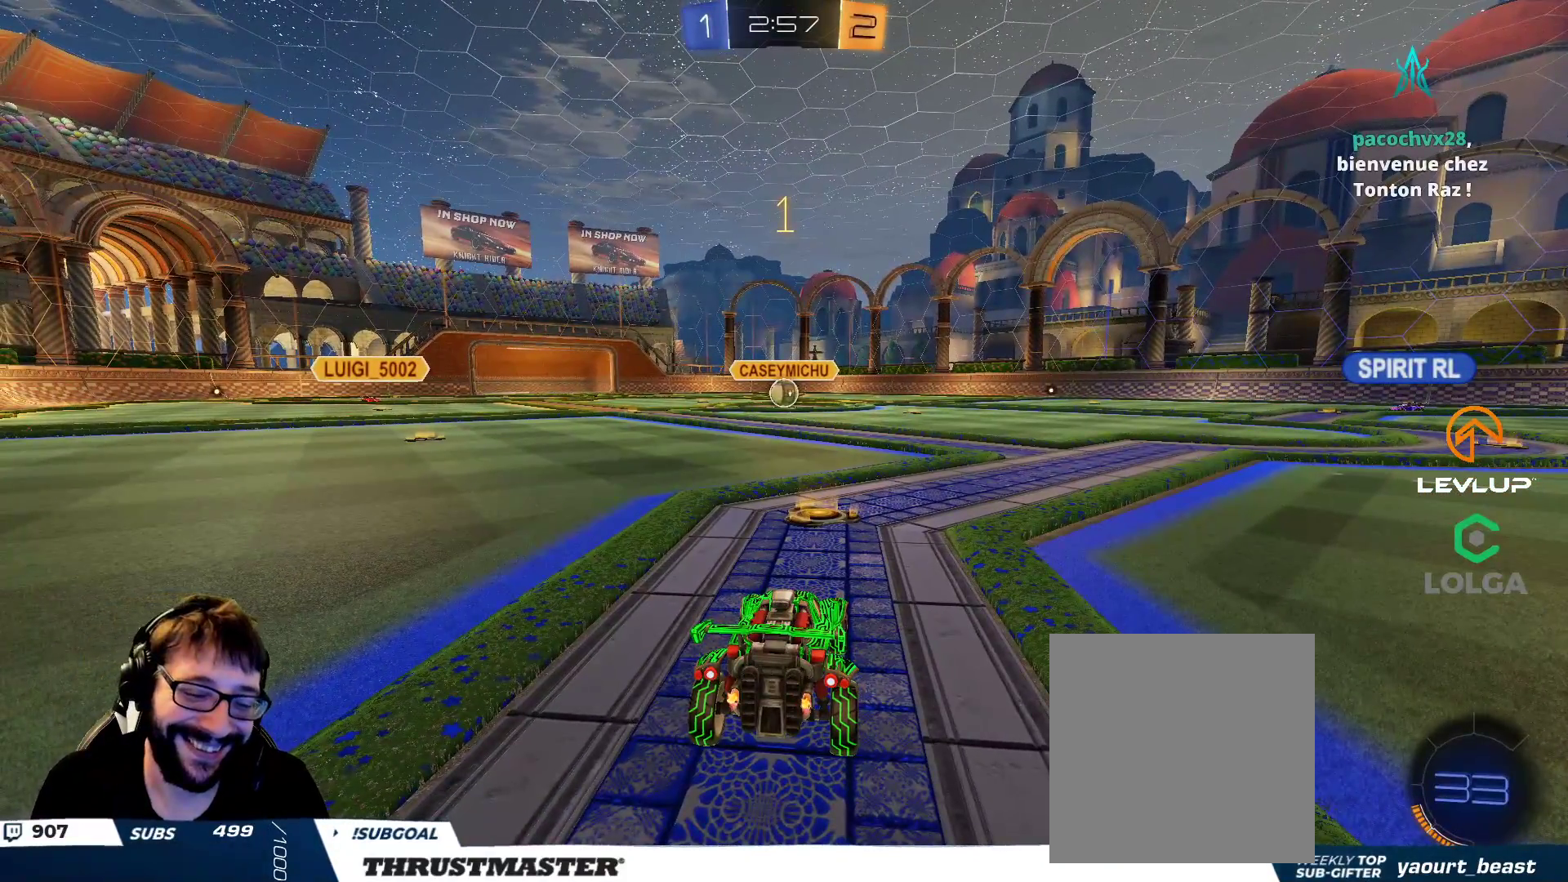
{"buttons": ["A", "B", "R2"], "left_stick": "up", "right_stick": "center", "events": [[350, "left_stick", "right"], [383, "A", "down"], [433, "A", "up"], [450, "left_stick", "up"], [500, "A", "down"]]}
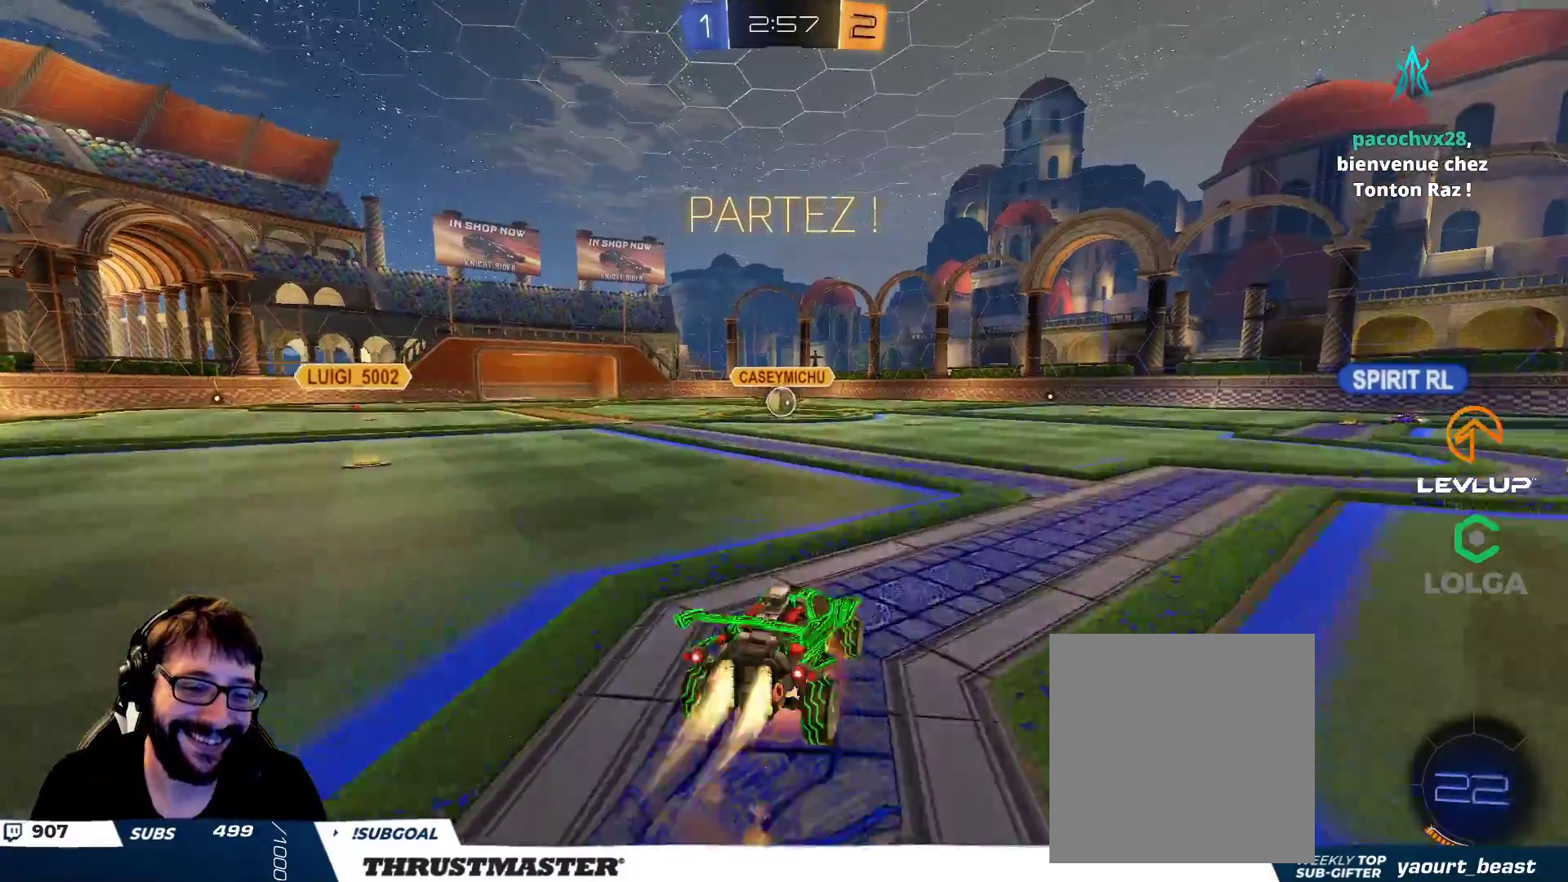
{"buttons": ["B", "L2", "R2", "L3"], "left_stick": "down-left", "right_stick": "center", "events": [[67, "left_stick", "down"], [100, "A", "up"], [283, "L2", "down"], [300, "L3", "down"], [317, "left_stick", "down-left"]]}
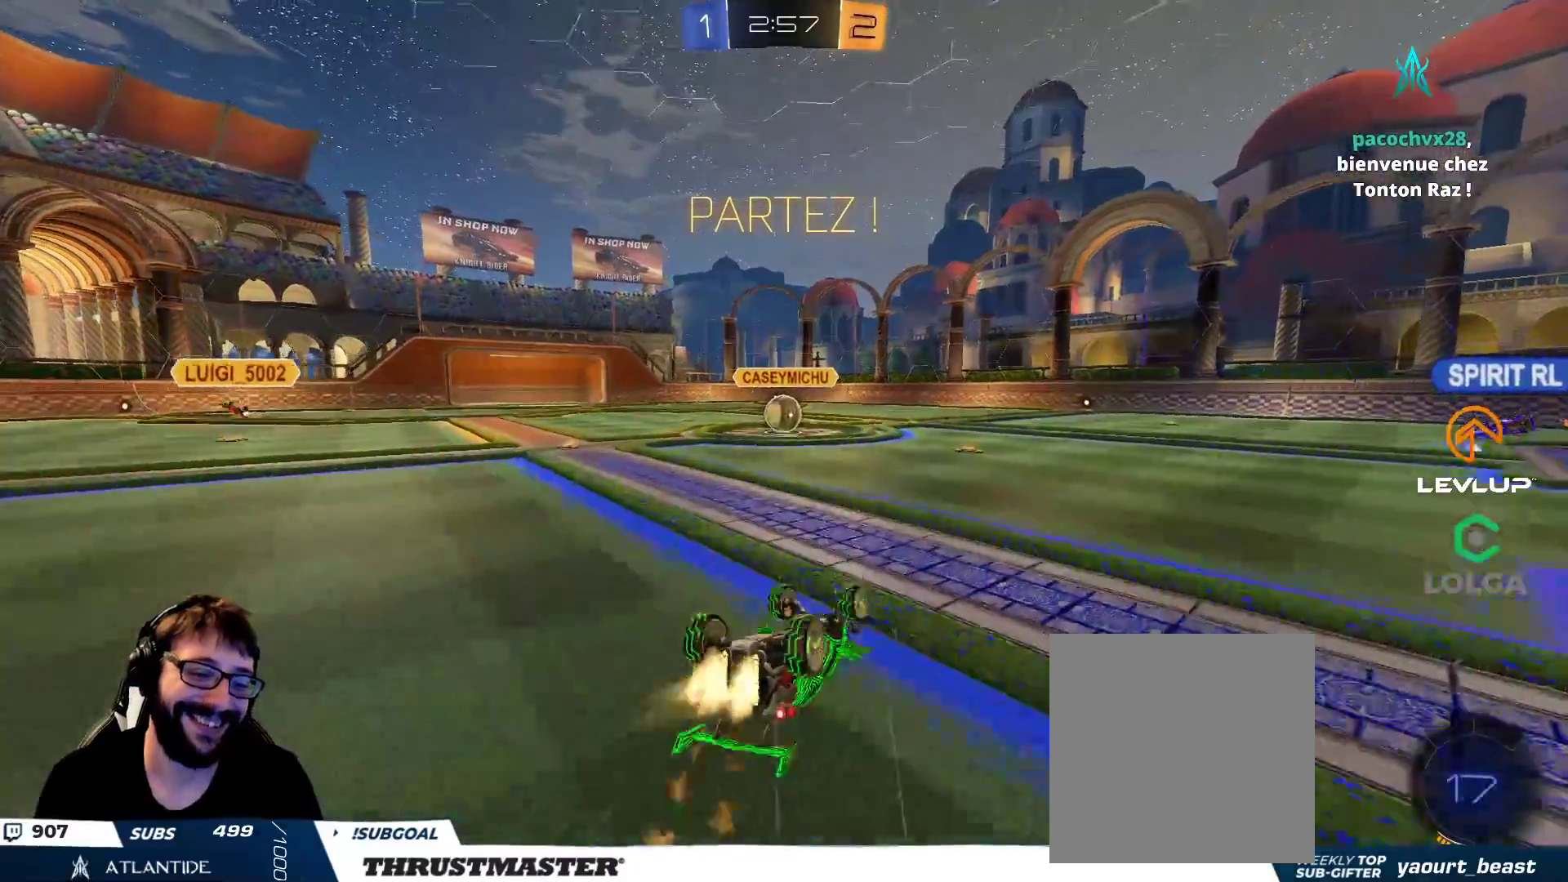
{"buttons": ["B", "R2"], "left_stick": "center", "right_stick": "center", "events": [[350, "L3", "up"], [367, "L2", "up"], [433, "left_stick", "center"]]}
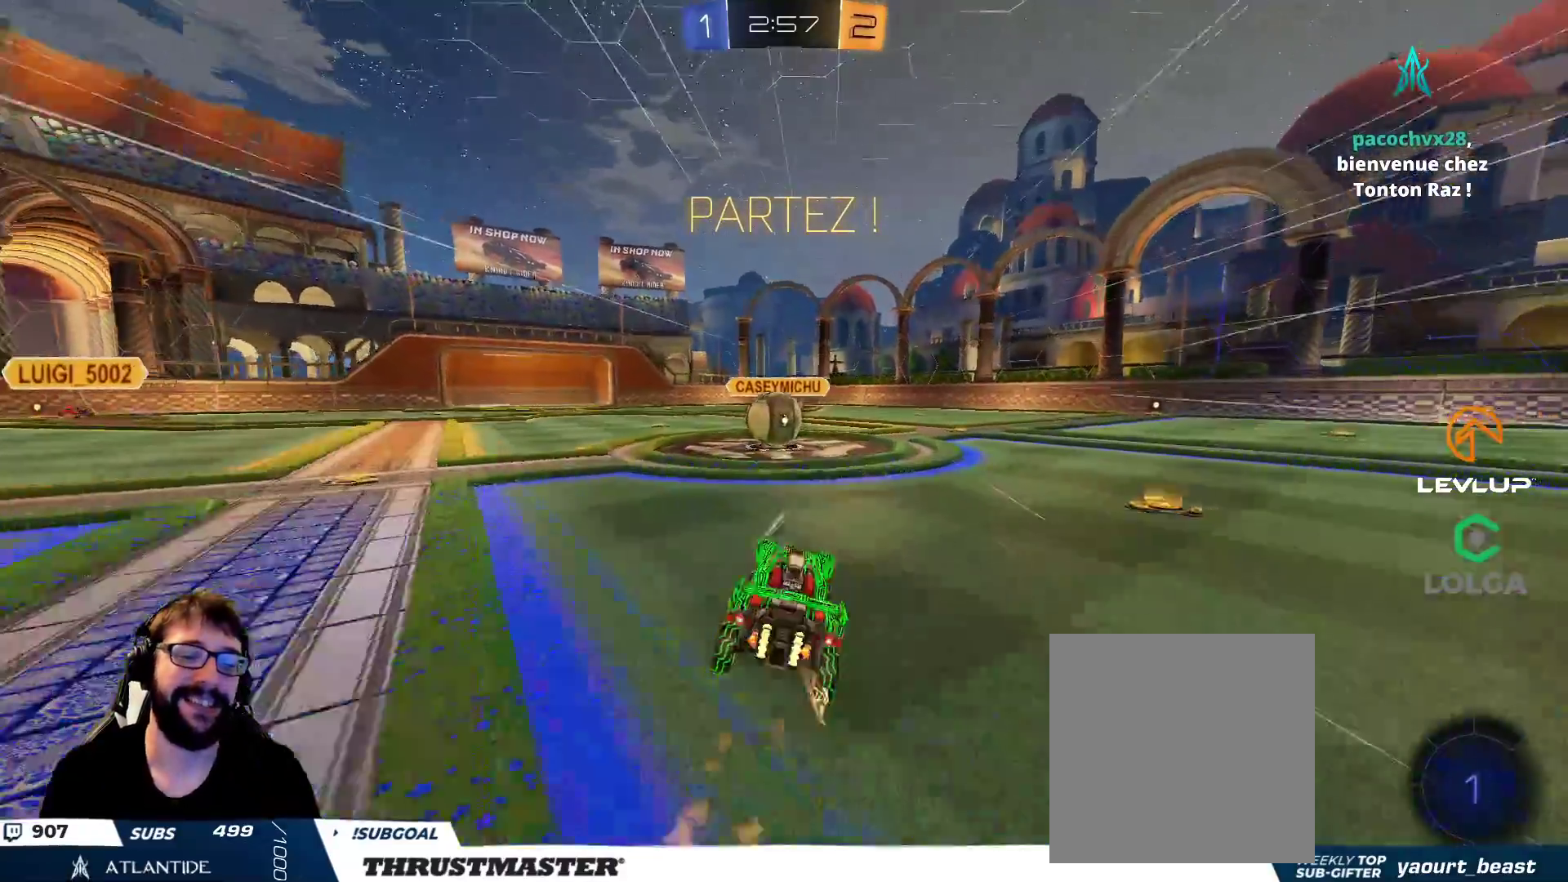
{"buttons": ["A", "B", "L2", "R2"], "left_stick": "up-left", "right_stick": "center", "events": [[33, "B", "up"], [217, "left_stick", "left"], [250, "B", "down"], [267, "A", "down"], [367, "L2", "down"], [383, "A", "up"], [400, "left_stick", "up-left"], [417, "B", "up"], [450, "B", "down"], [467, "A", "down"]]}
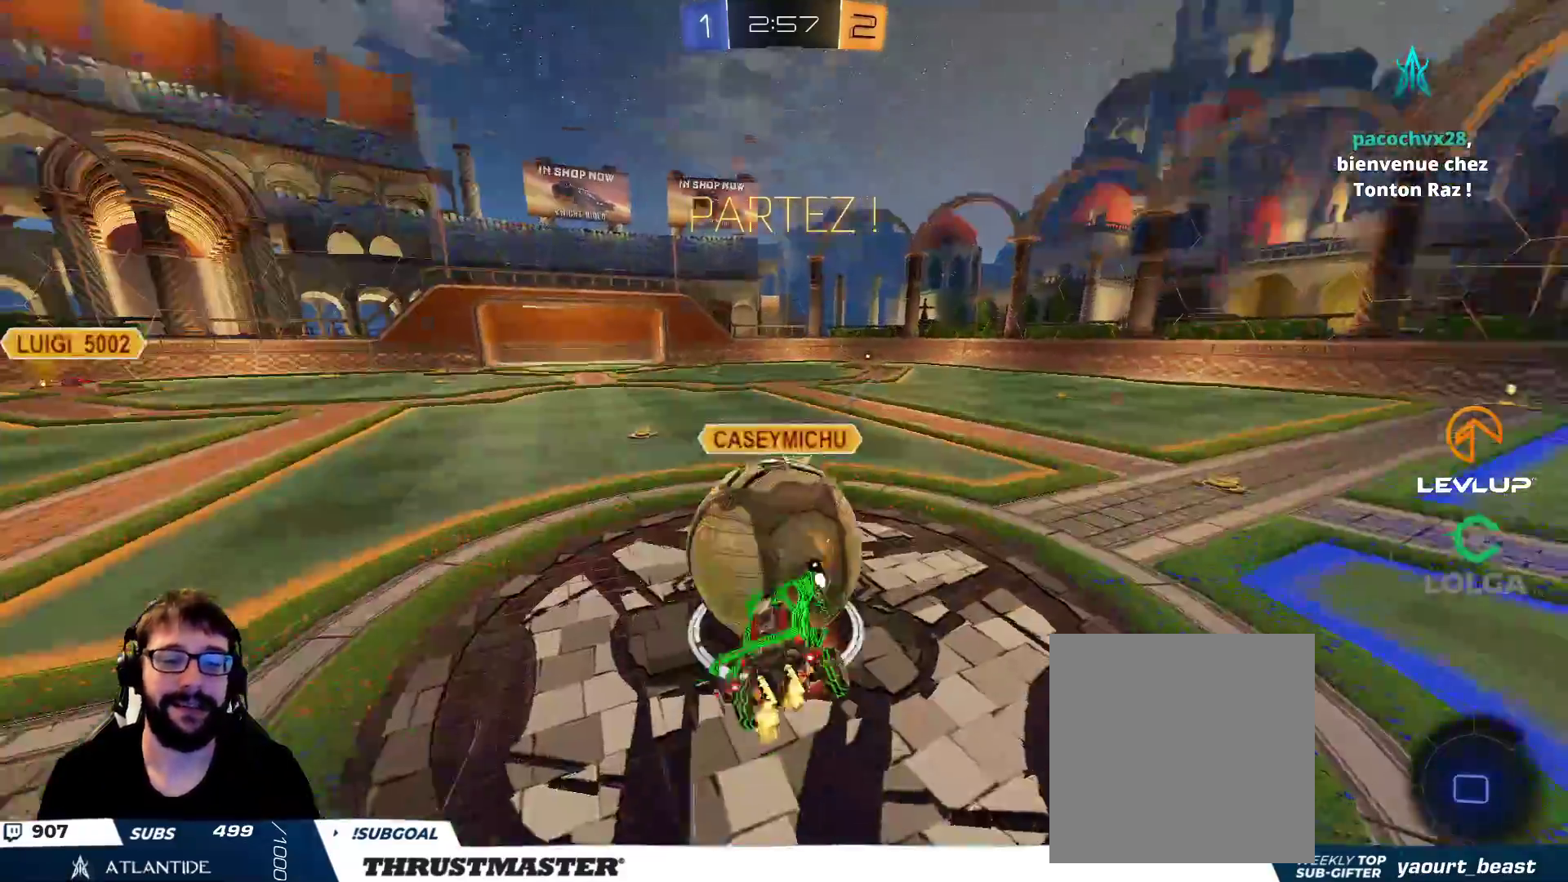
{"buttons": ["B", "L2", "R2"], "left_stick": "down-left", "right_stick": "center", "events": [[33, "A", "up"], [50, "B", "up"], [67, "left_stick", "down-left"], [83, "B", "down"], [100, "A", "down"], [233, "A", "up"], [233, "Y", "down"], [367, "Y", "up"]]}
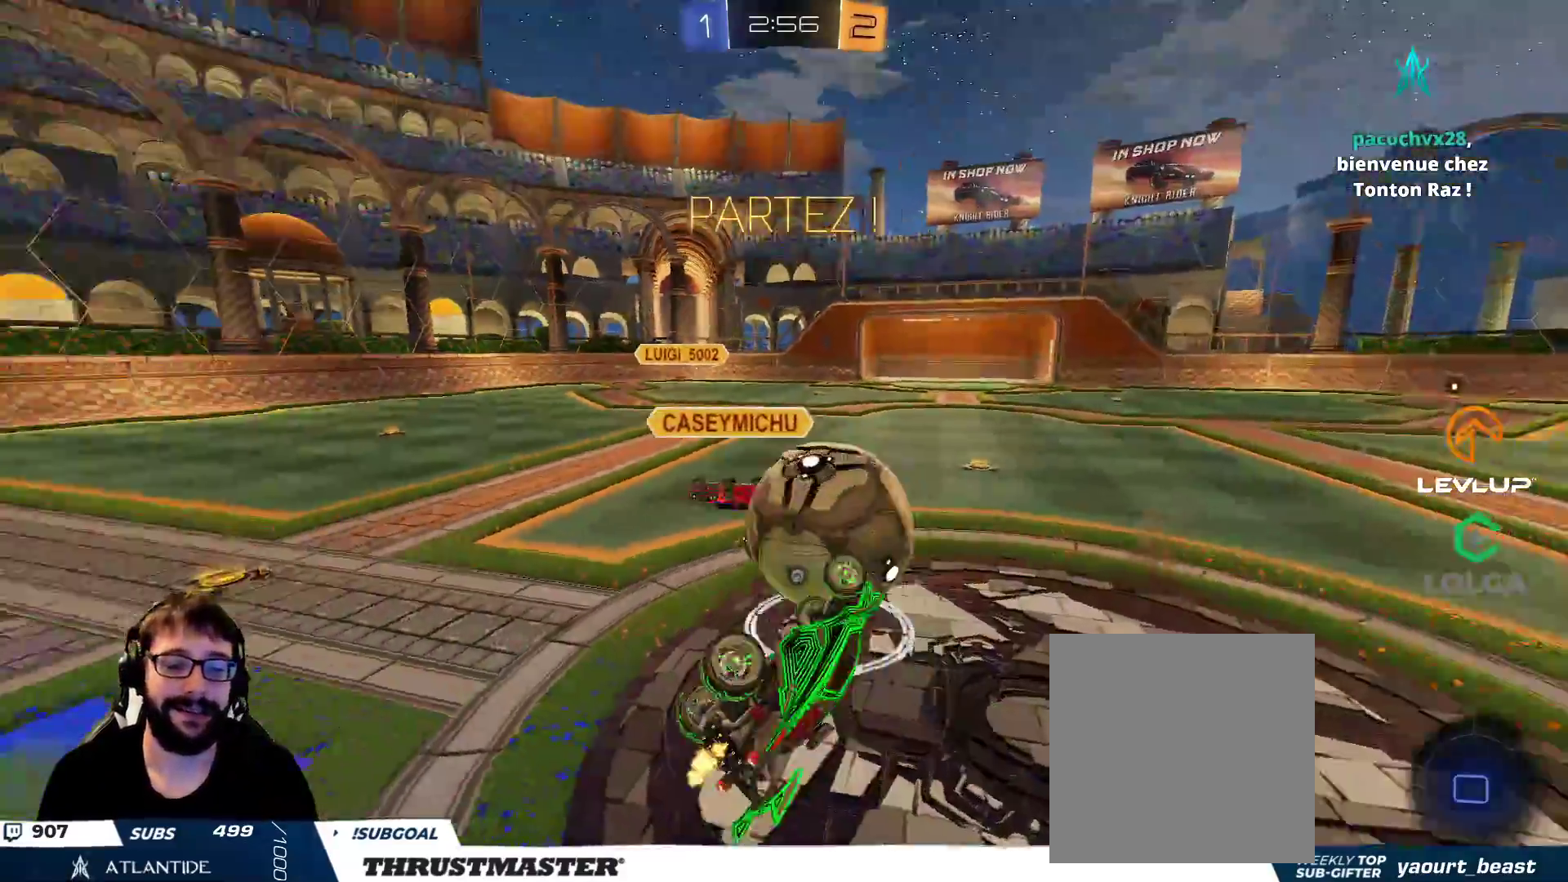
{"buttons": ["R2"], "left_stick": "left", "right_stick": "center", "events": [[50, "left_stick", "up-left"], [133, "Y", "down"], [167, "B", "up"], [183, "L2", "up"], [217, "Y", "up"], [267, "left_stick", "center"], [433, "left_stick", "left"]]}
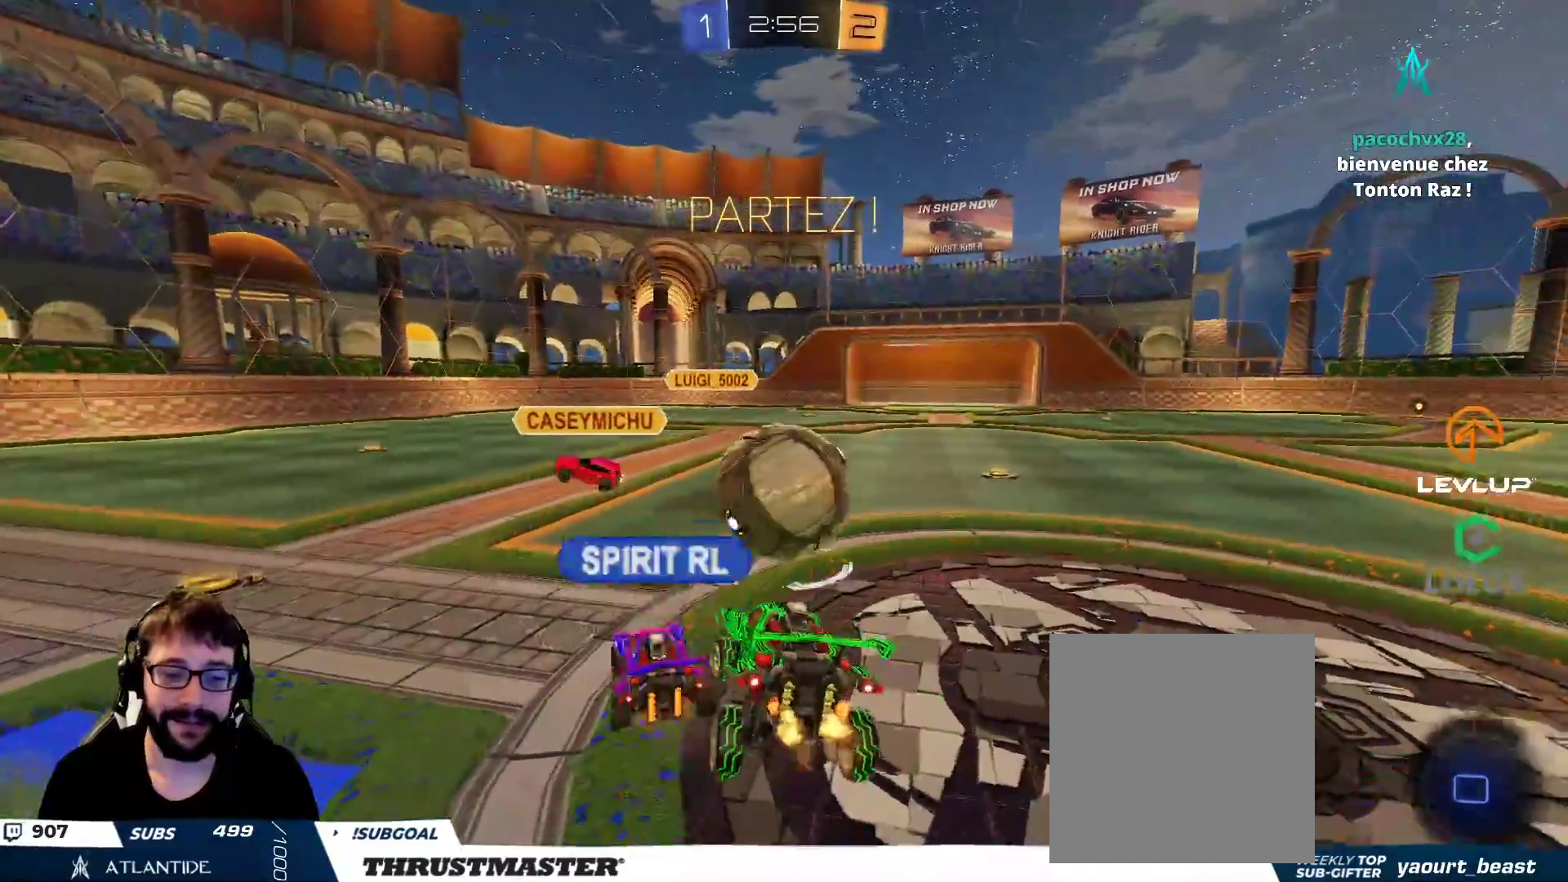
{"buttons": ["R2"], "left_stick": "up-right", "right_stick": "center", "events": [[67, "left_stick", "center"], [417, "left_stick", "up-right"]]}
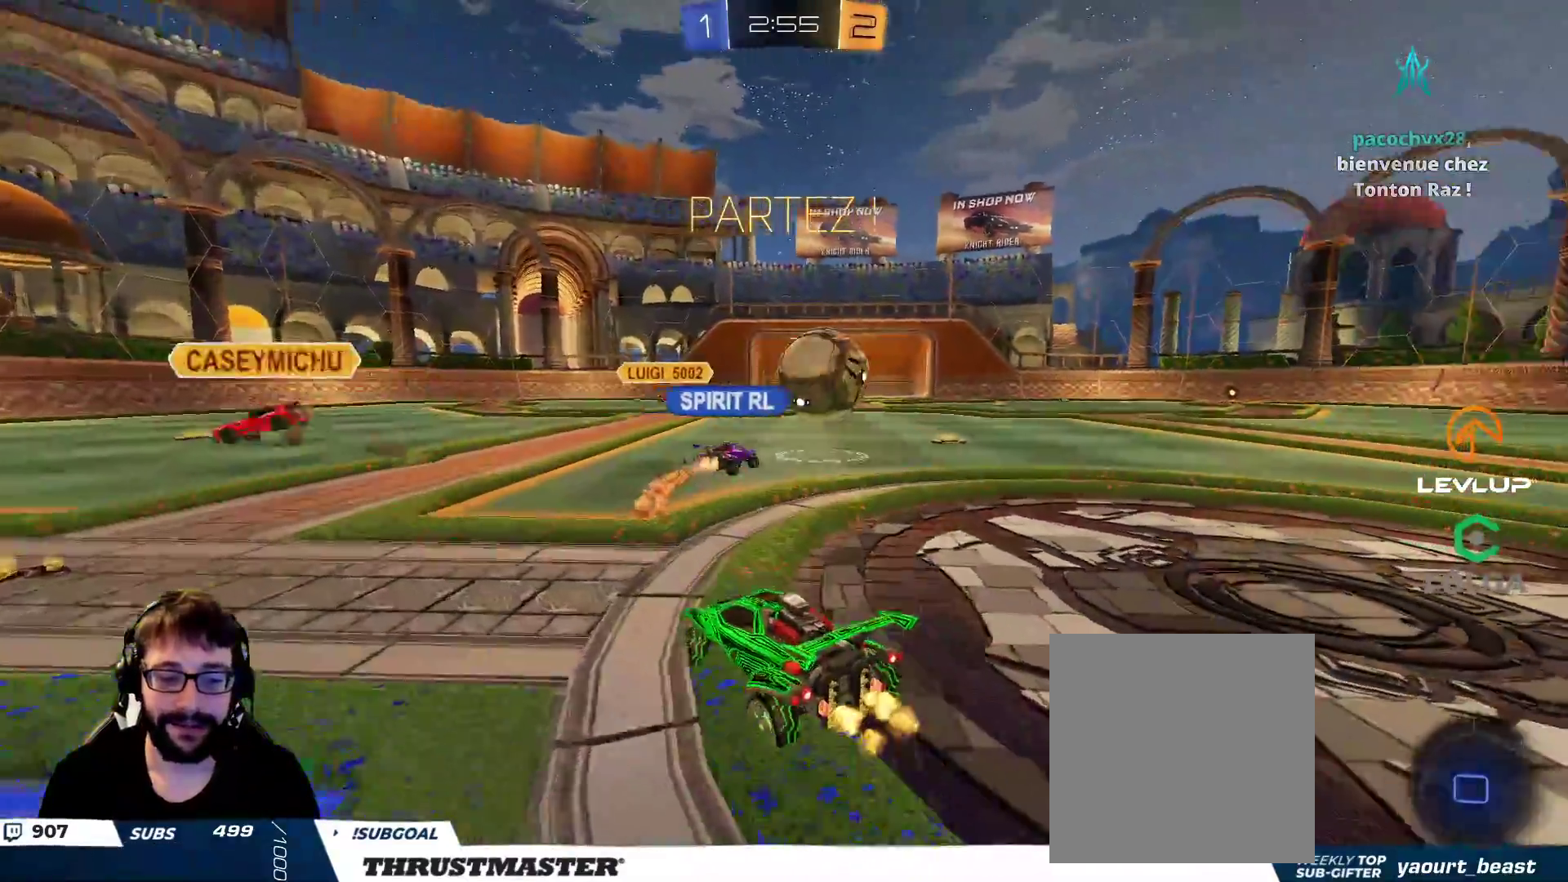
{"buttons": ["R2"], "left_stick": "center", "right_stick": "center", "events": [[500, "left_stick", "center"]]}
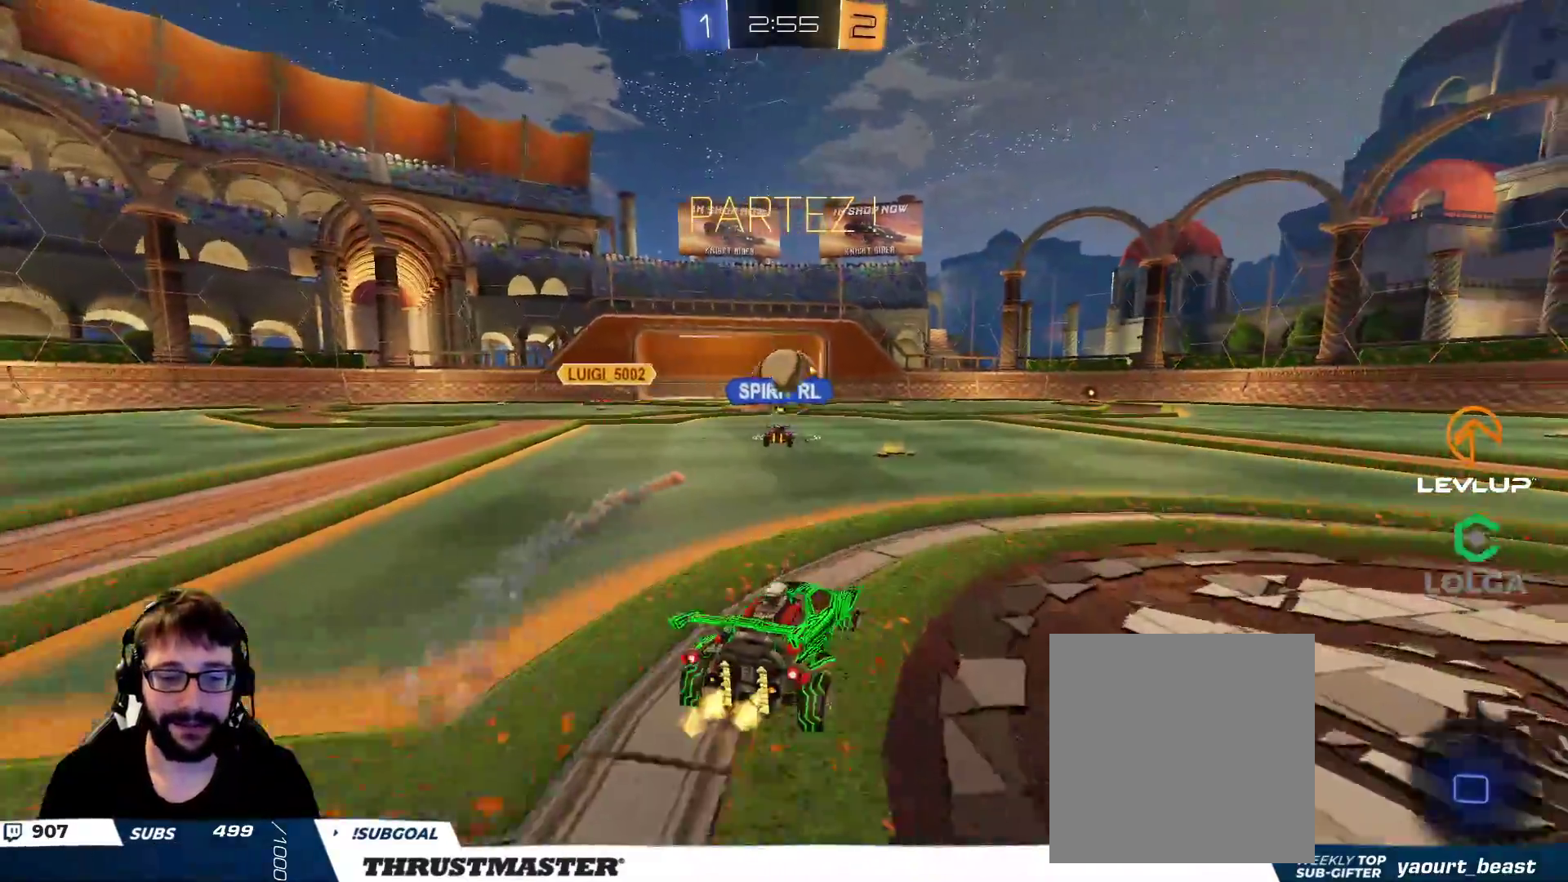
{"buttons": ["R2"], "left_stick": "center", "right_stick": "center", "events": [[267, "left_stick", "up-left"], [367, "left_stick", "center"]]}
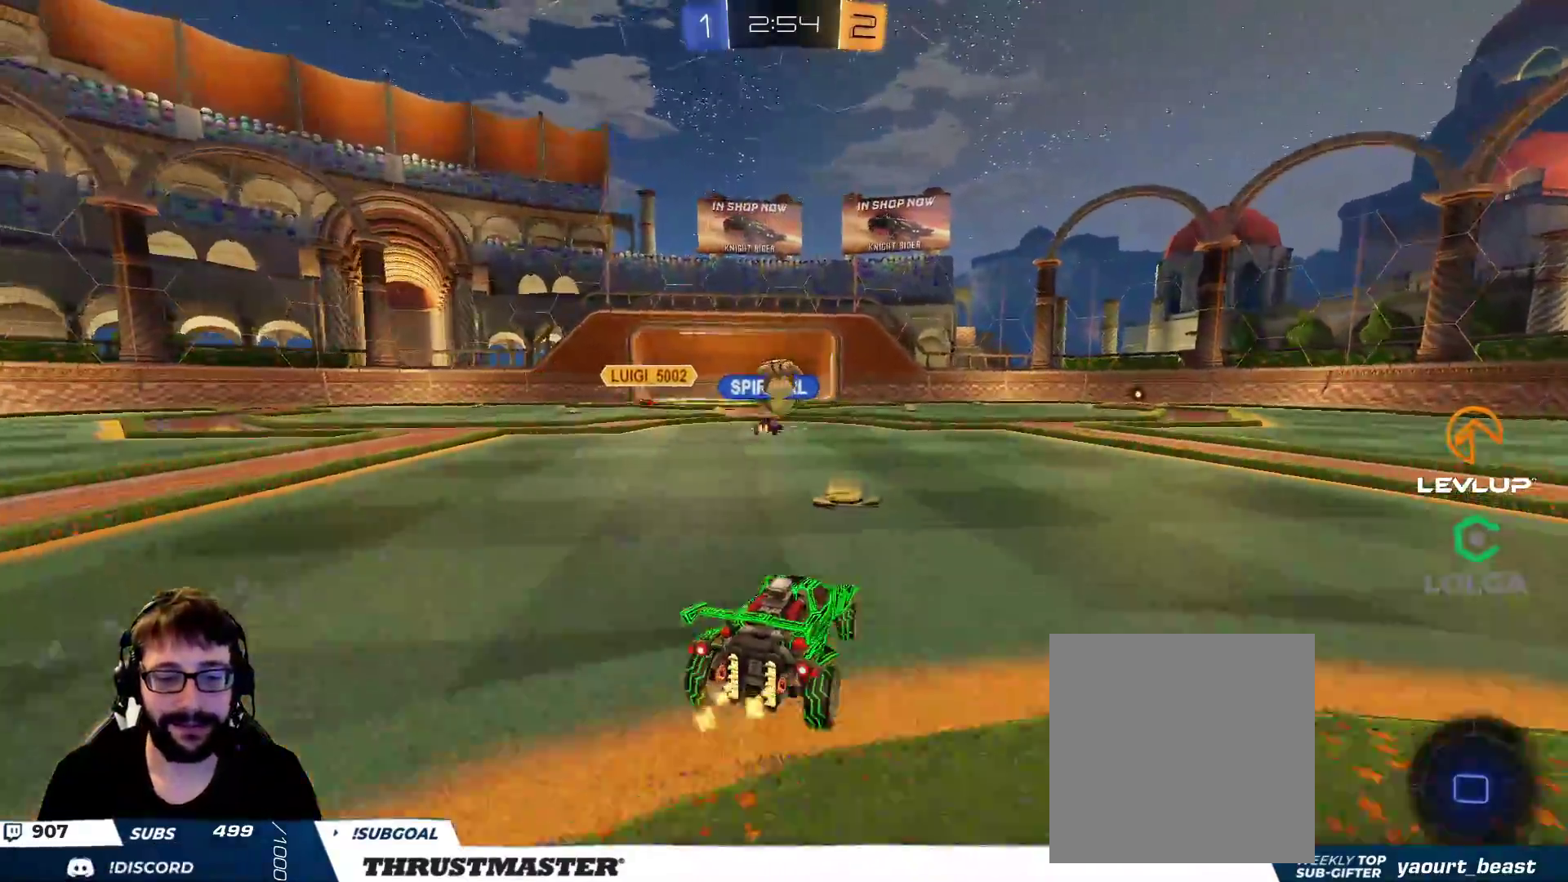
{"buttons": ["R2"], "left_stick": "center", "right_stick": "center", "events": [[117, "left_stick", "right"], [300, "left_stick", "center"]]}
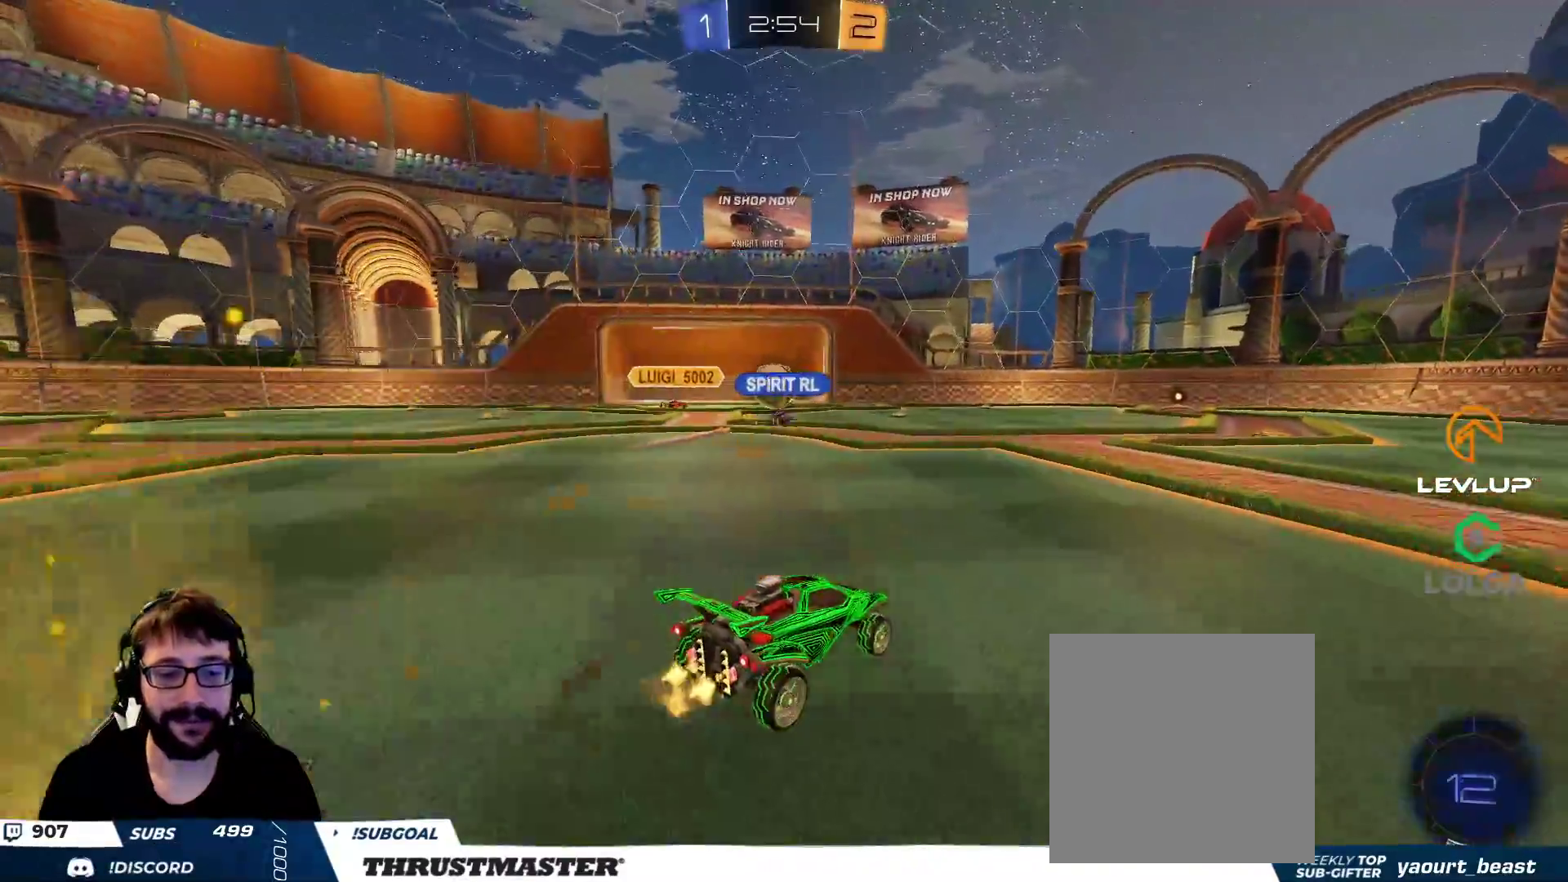
{"buttons": ["R2"], "left_stick": "center", "right_stick": "center", "events": [[83, "left_stick", "right"], [267, "left_stick", "center"]]}
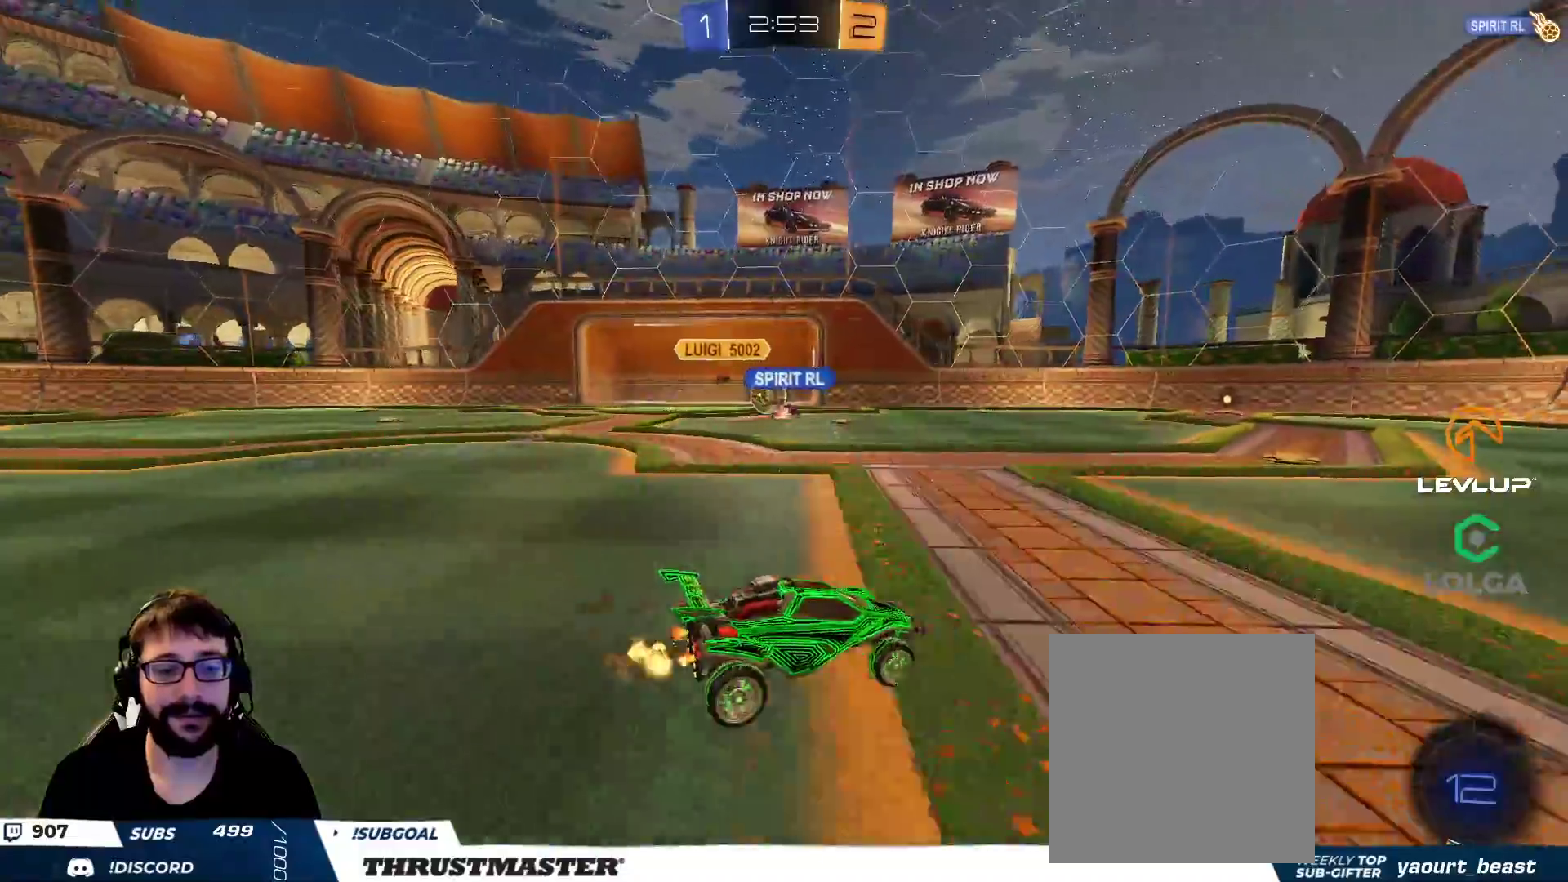
{"buttons": ["L2", "R2"], "left_stick": "up-left", "right_stick": "center", "events": [[300, "left_stick", "up-left"], [500, "L2", "down"]]}
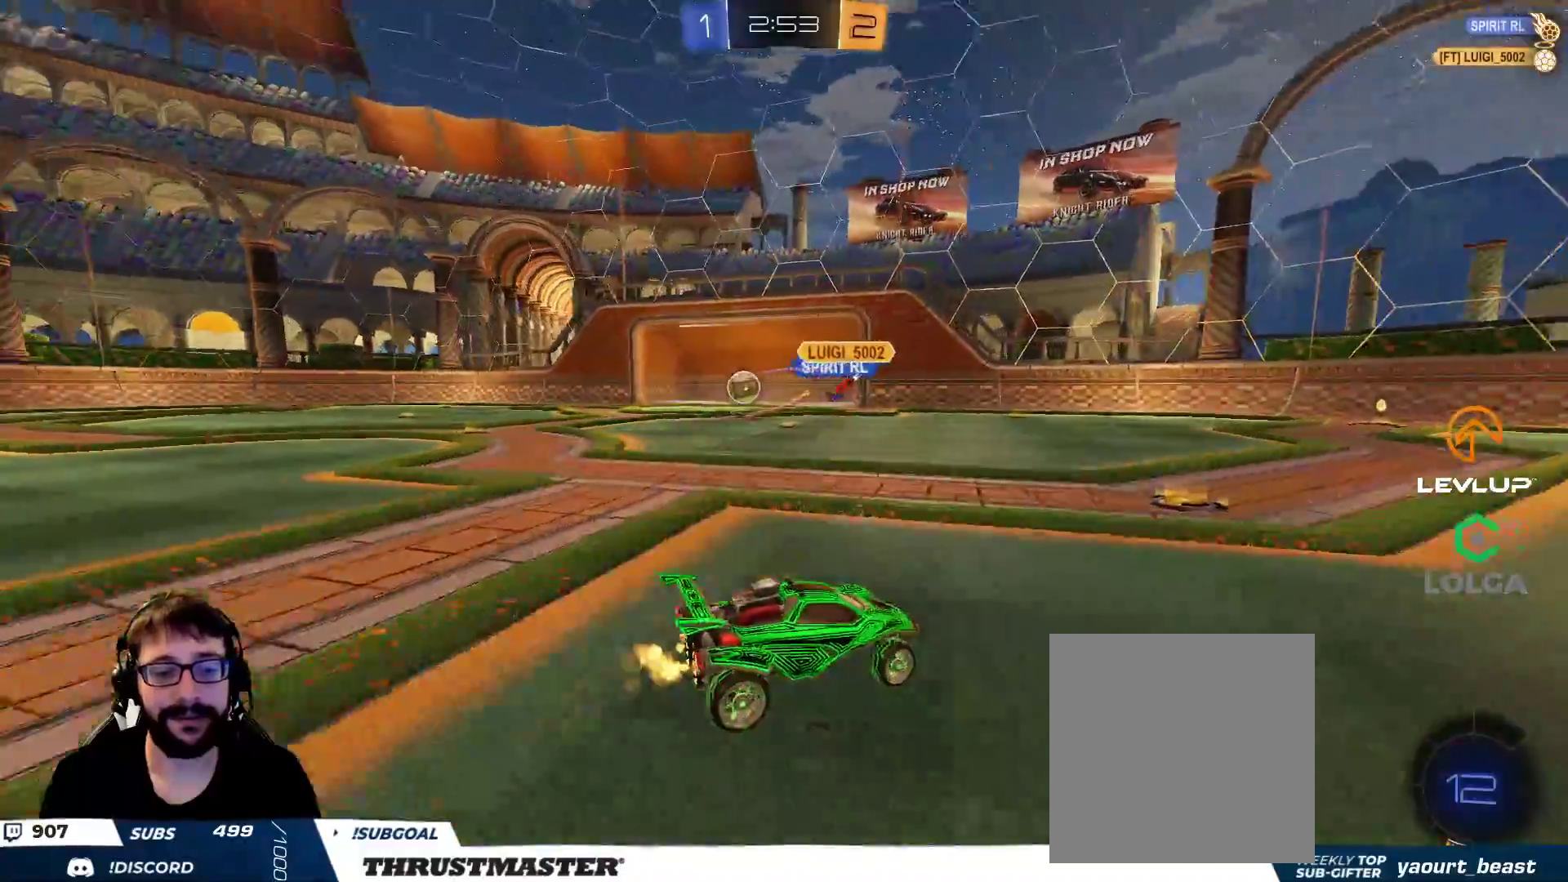
{"buttons": ["B", "R2"], "left_stick": "up-left", "right_stick": "center", "events": [[83, "L2", "up"], [300, "B", "down"]]}
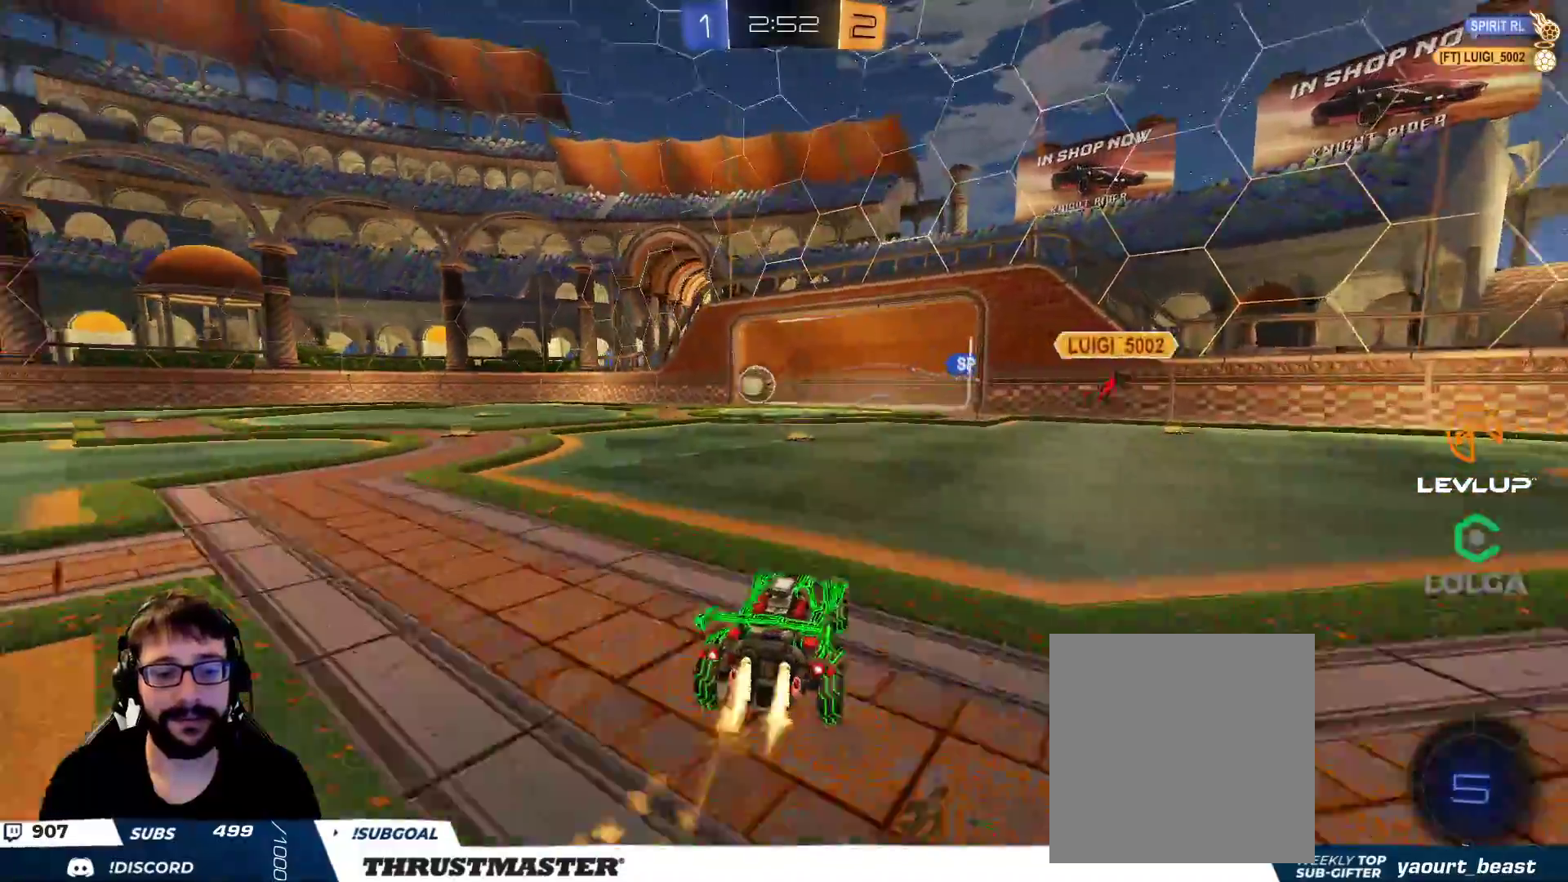
{"buttons": ["B", "R2"], "left_stick": "left", "right_stick": "center", "events": [[350, "left_stick", "left"]]}
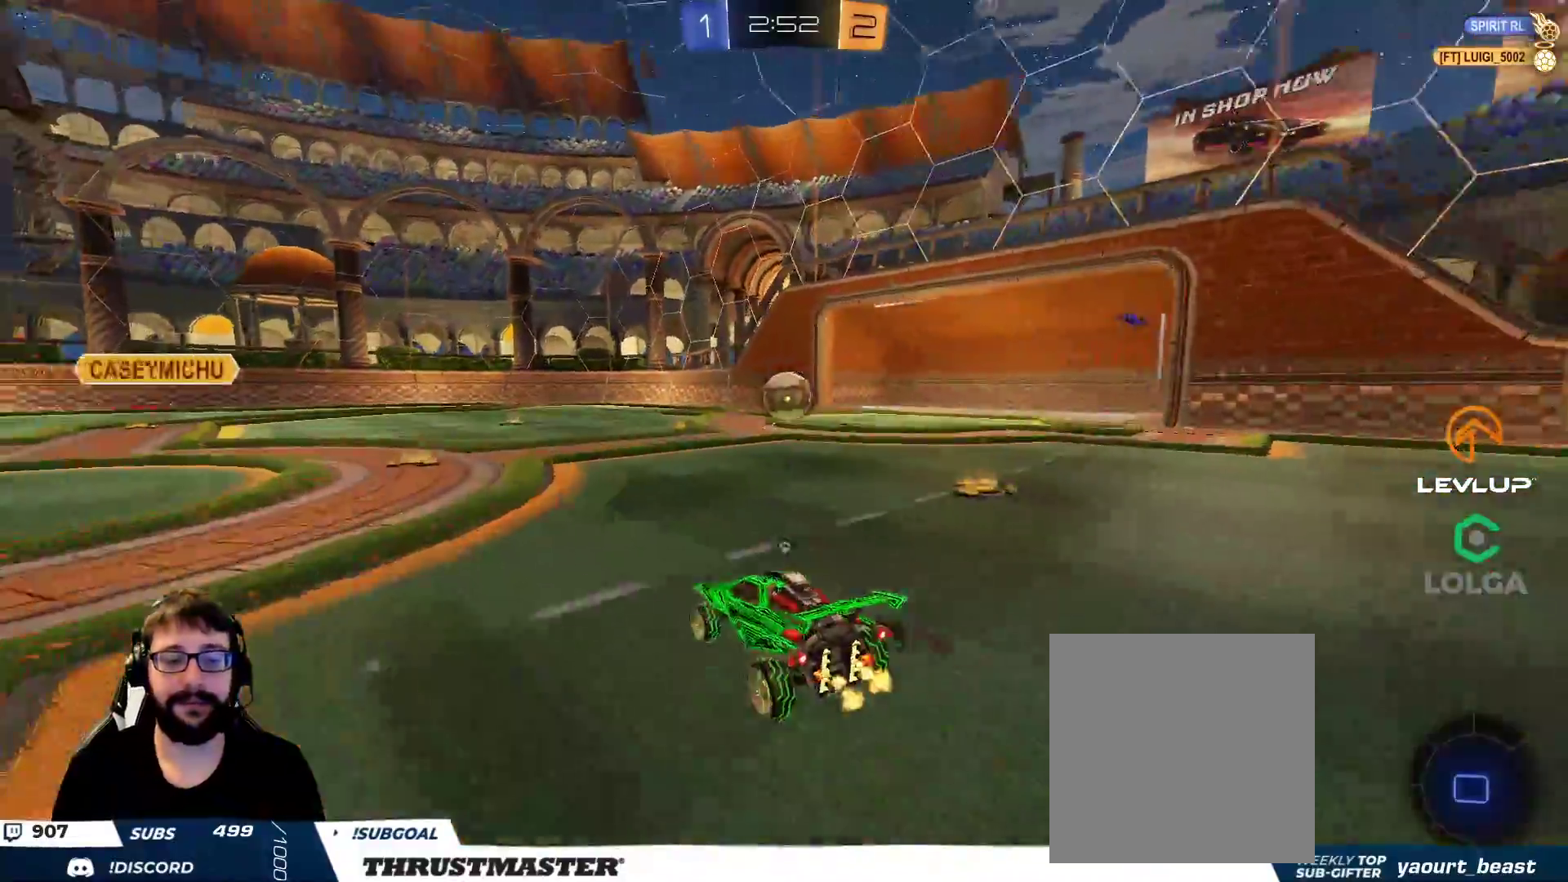
{"buttons": ["L2", "R2"], "left_stick": "up", "right_stick": "center", "events": [[17, "Y", "down"], [17, "left_stick", "center"], [133, "Y", "up"], [150, "left_stick", "right"], [183, "B", "up"], [367, "left_stick", "up-left"], [383, "B", "down"], [400, "A", "down"], [467, "A", "up"], [467, "B", "up"], [467, "left_stick", "up"], [483, "L2", "down"]]}
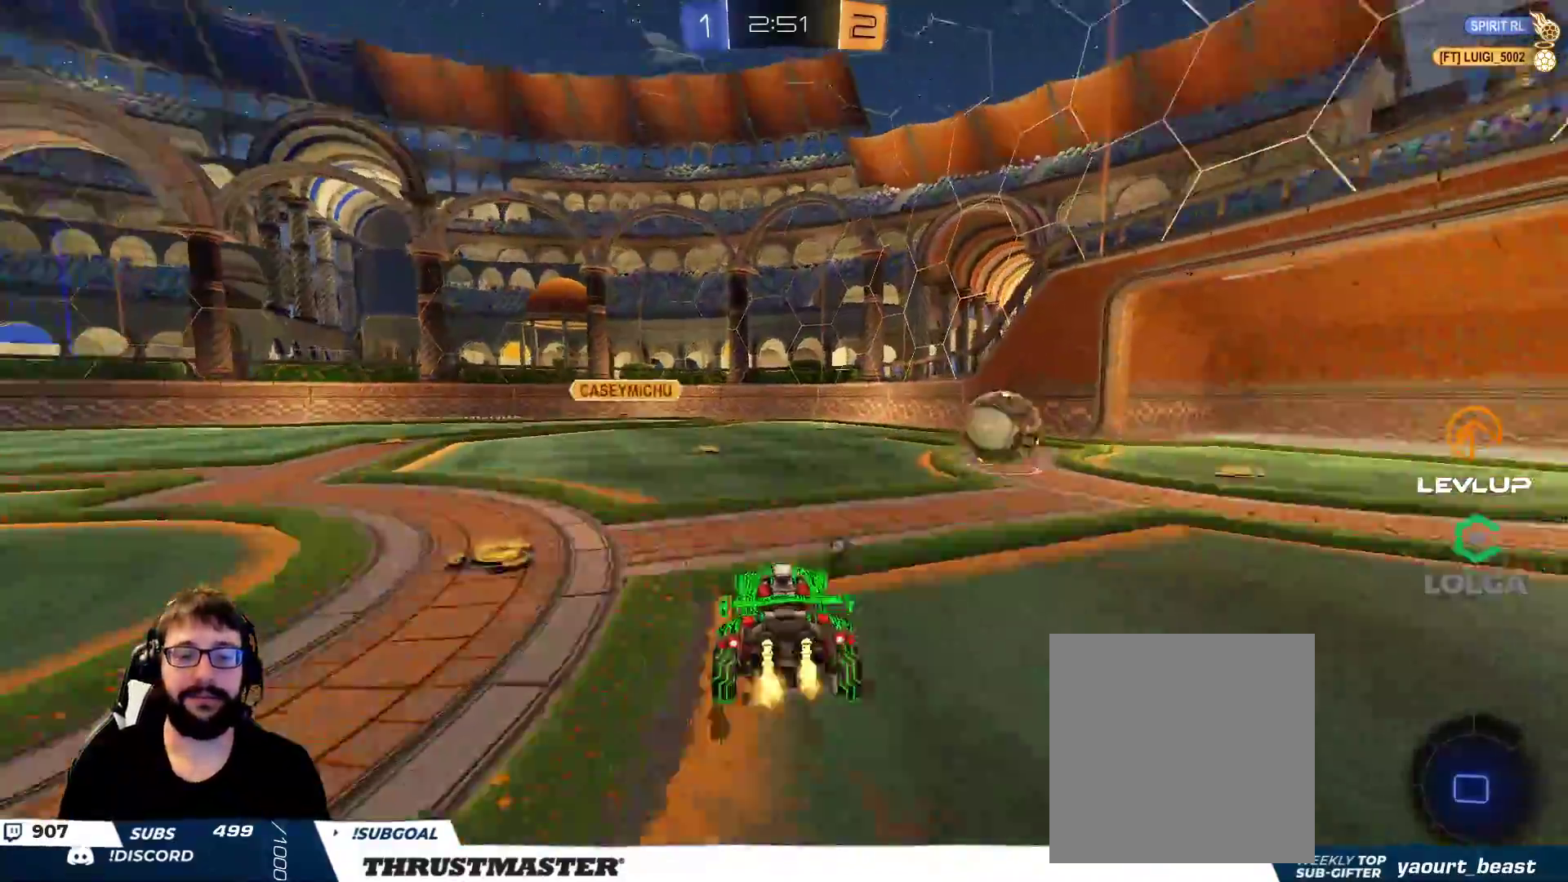
{"buttons": ["L2"], "left_stick": "down-right", "right_stick": "center", "events": [[17, "A", "down"], [17, "B", "down"], [100, "A", "up"], [100, "B", "up"], [150, "left_stick", "down"], [167, "L2", "up"], [250, "R2", "up"], [250, "left_stick", "down-right"], [267, "L2", "down"]]}